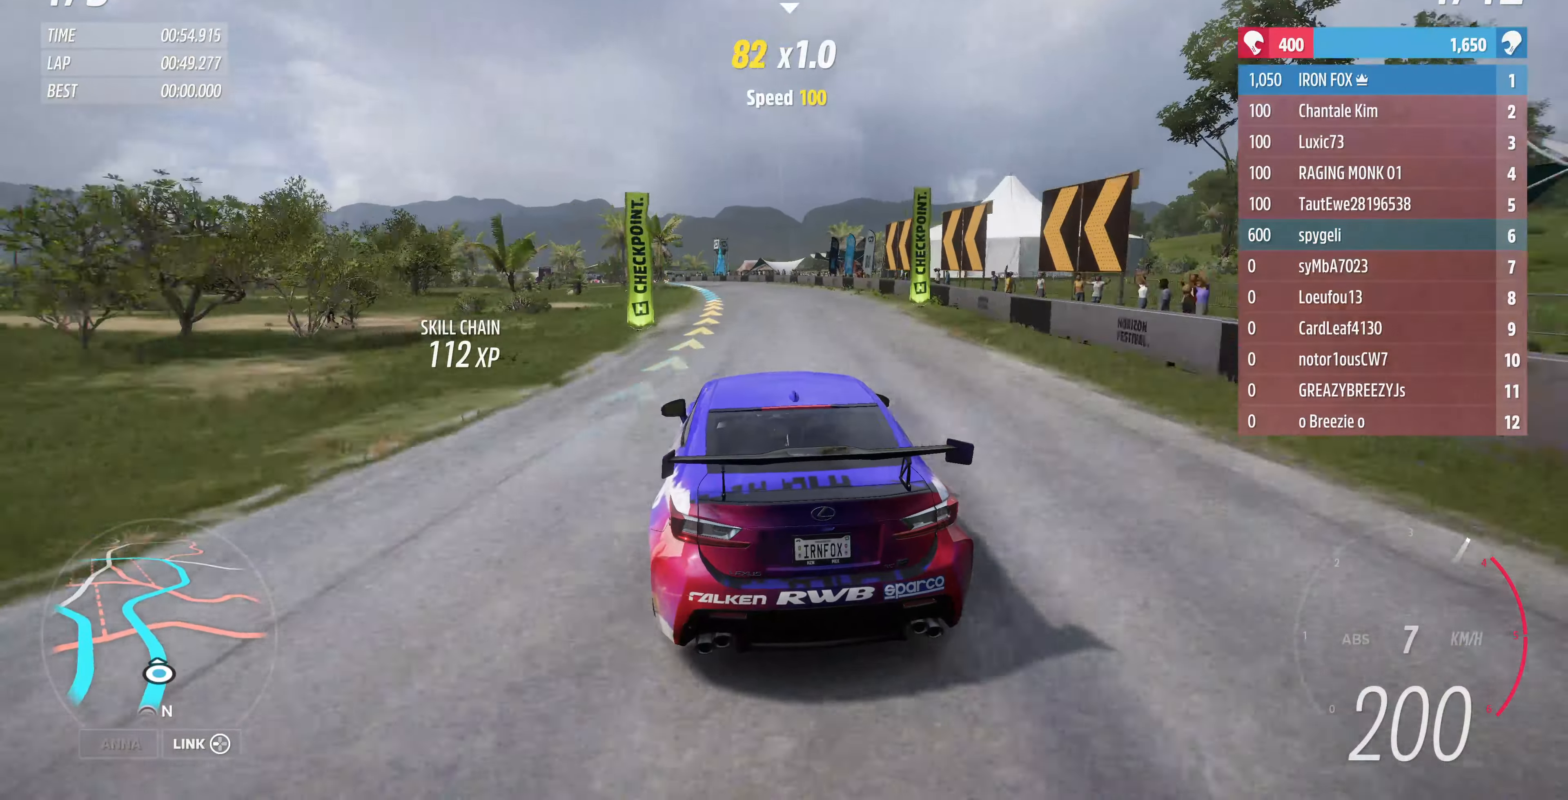
Gameplay with a controller (PlayStation layout); each line is a JSON object with the inputs held at the frame after it. "events" lists button and stick changes between this image and that frame as [ms after this image, input, new state], when the widget could be followed in between.
{"buttons": ["R2"], "left_stick": "up", "right_stick": "center", "events": []}
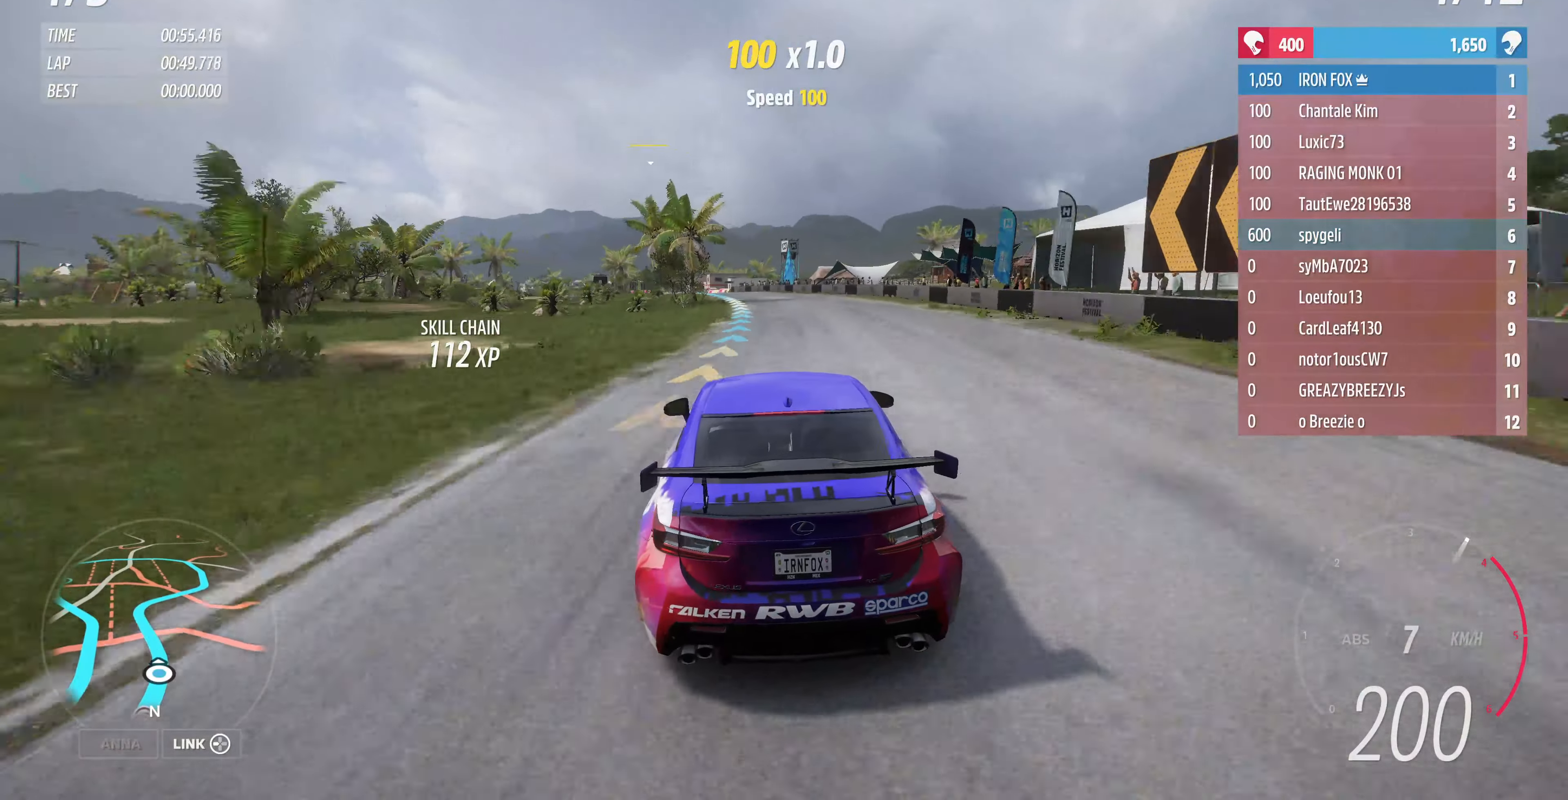
{"buttons": ["R2"], "left_stick": "up-left", "right_stick": "center", "events": [[300, "left_stick", "up-left"]]}
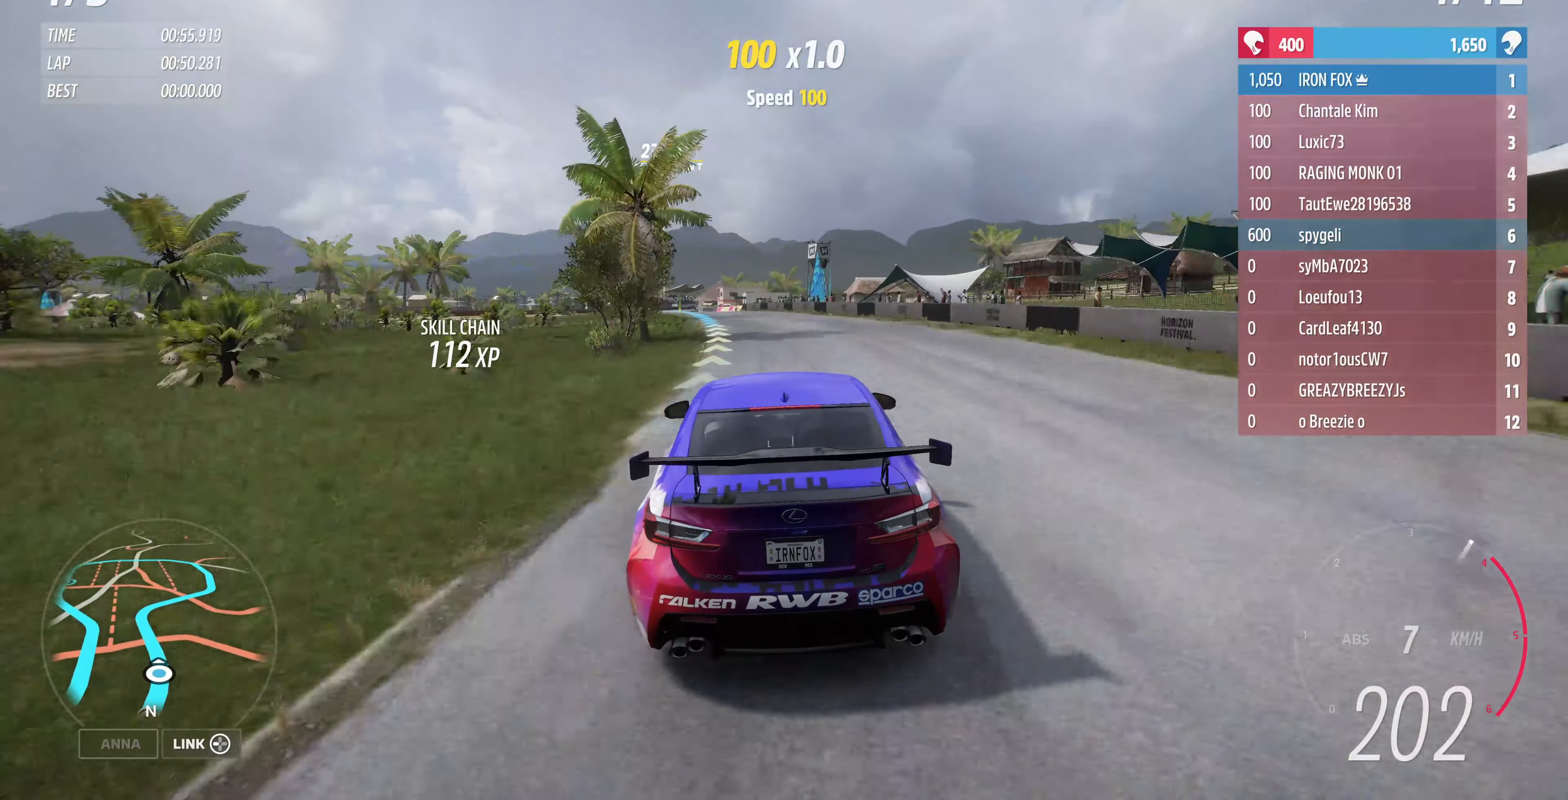
{"buttons": ["R2"], "left_stick": "up", "right_stick": "center", "events": [[267, "left_stick", "up"]]}
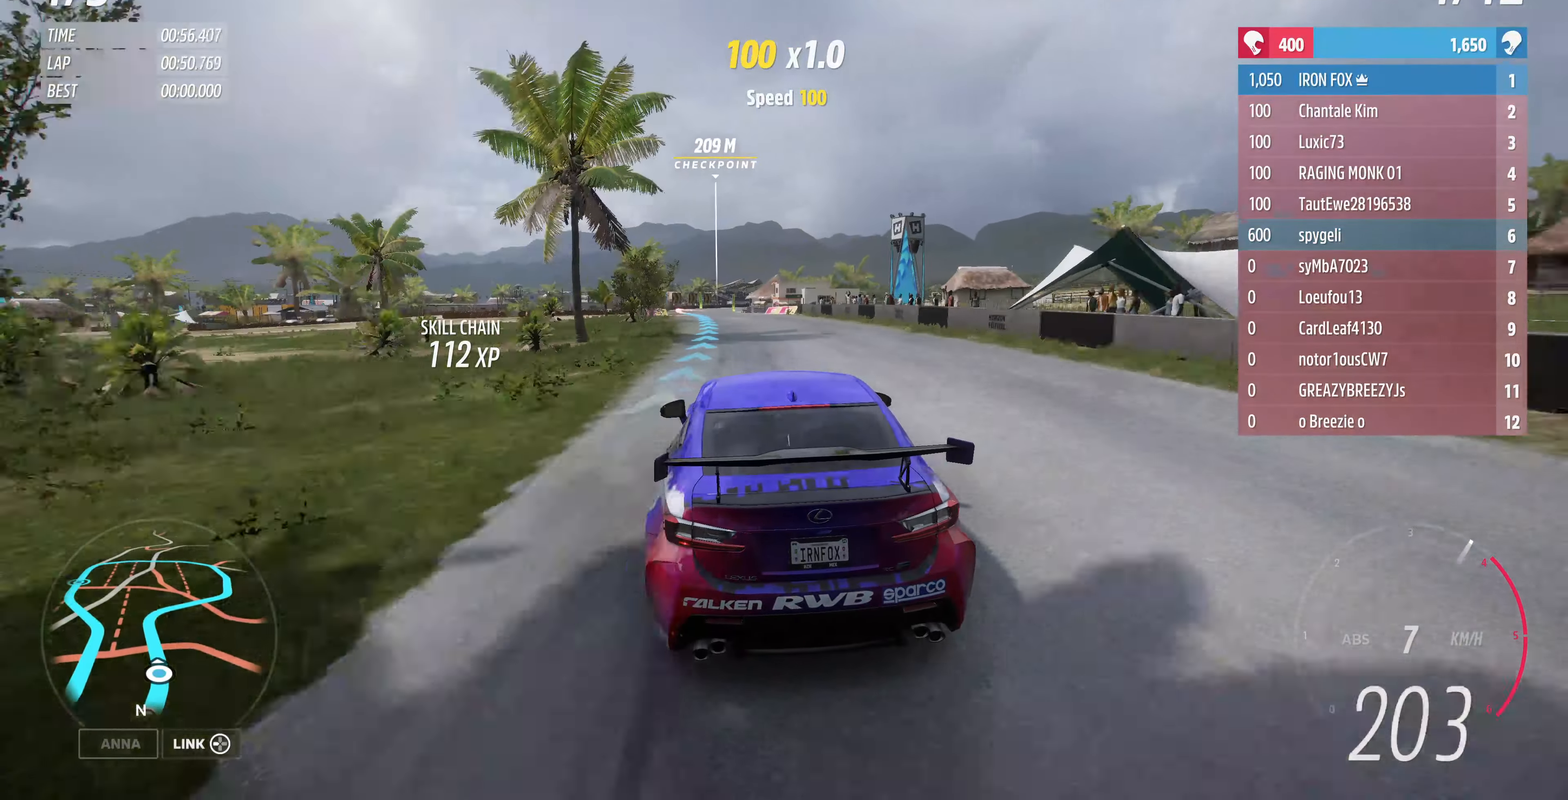
{"buttons": ["R2"], "left_stick": "up", "right_stick": "center", "events": []}
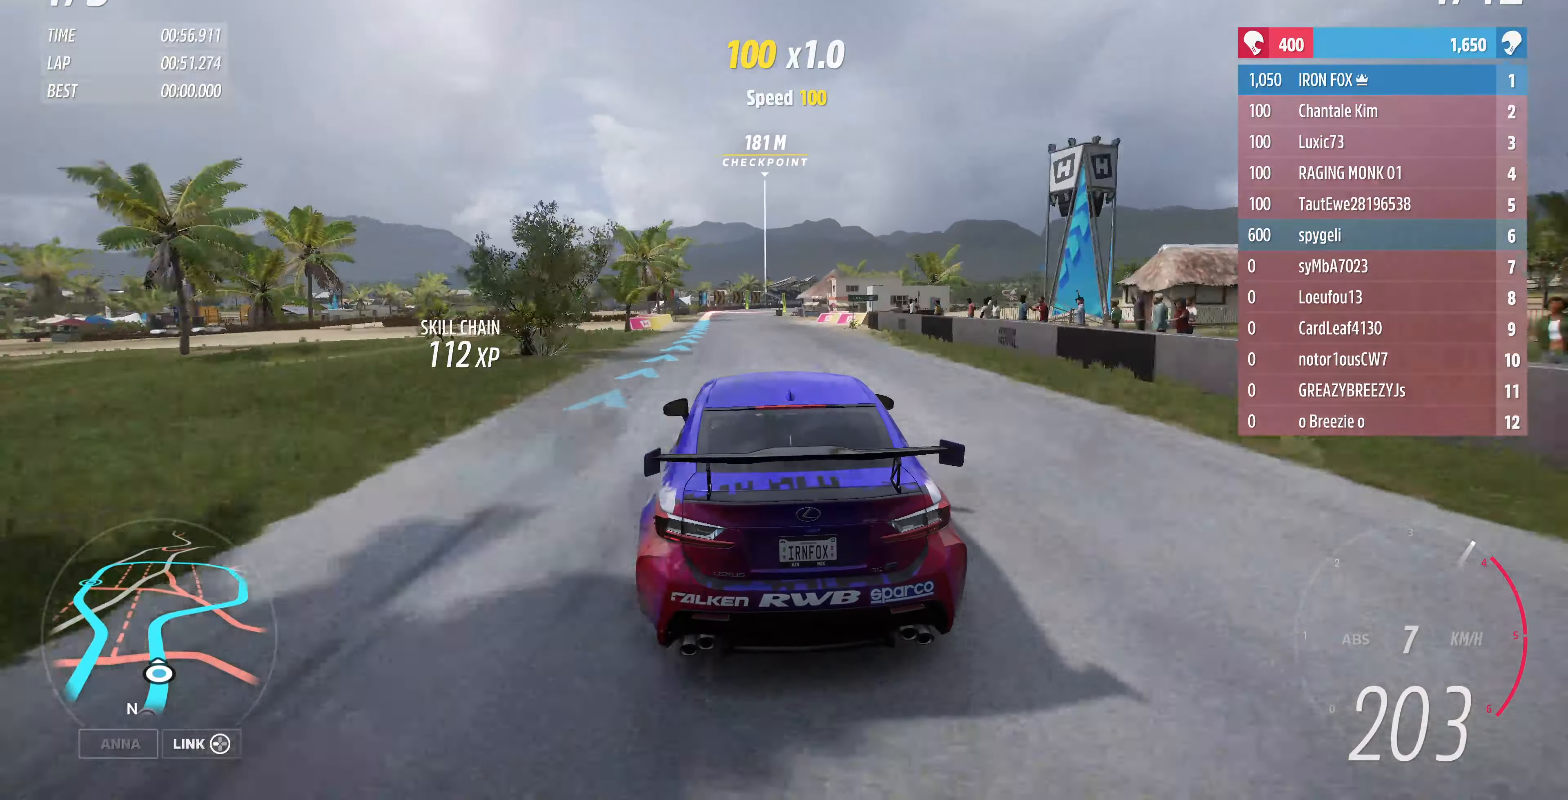
{"buttons": ["R2"], "left_stick": "center", "right_stick": "center", "events": [[367, "left_stick", "center"]]}
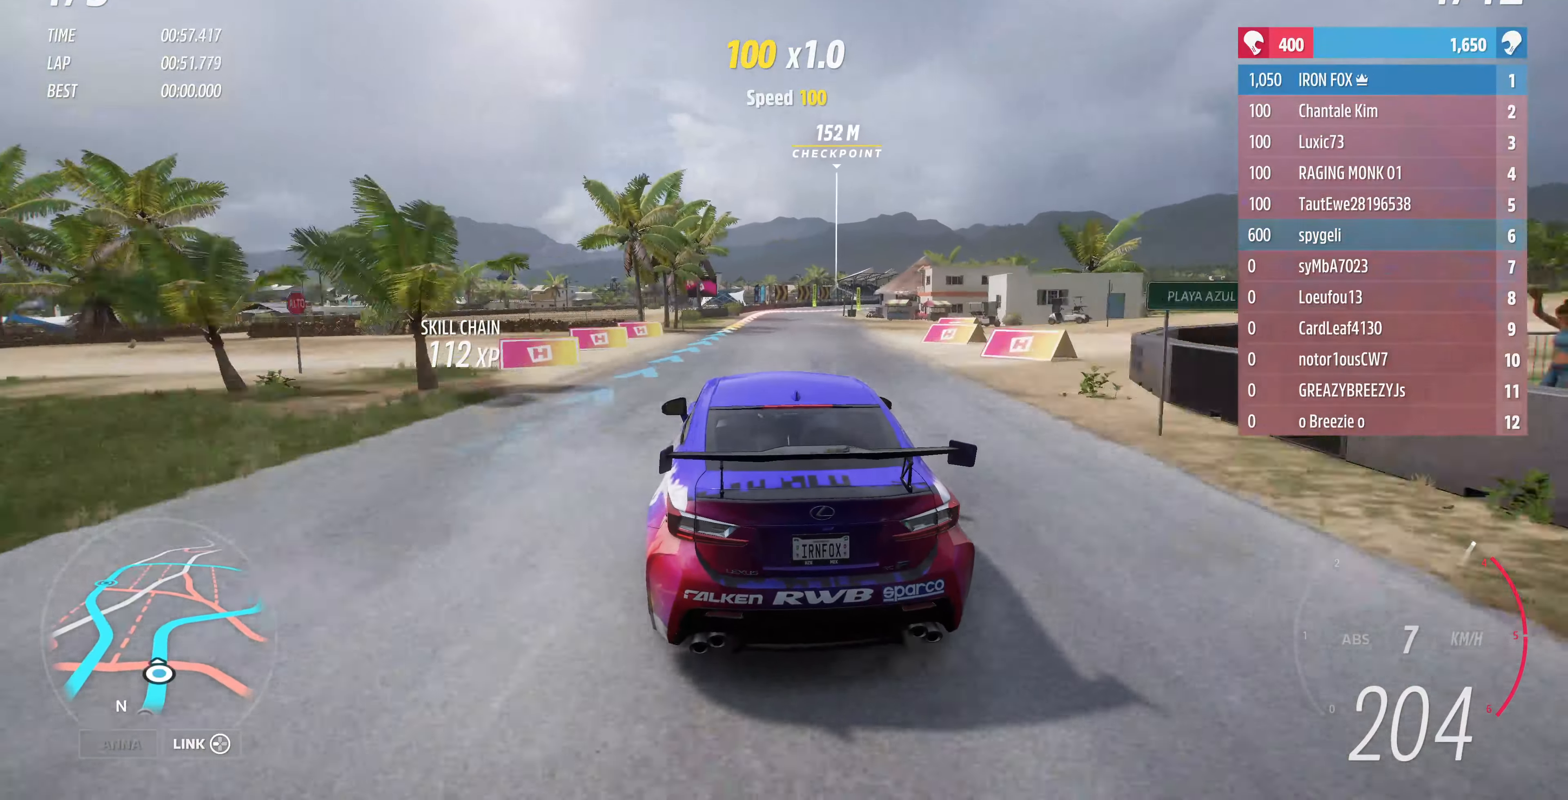
{"buttons": [], "left_stick": "up", "right_stick": "center", "events": [[33, "left_stick", "up"], [400, "R2", "up"]]}
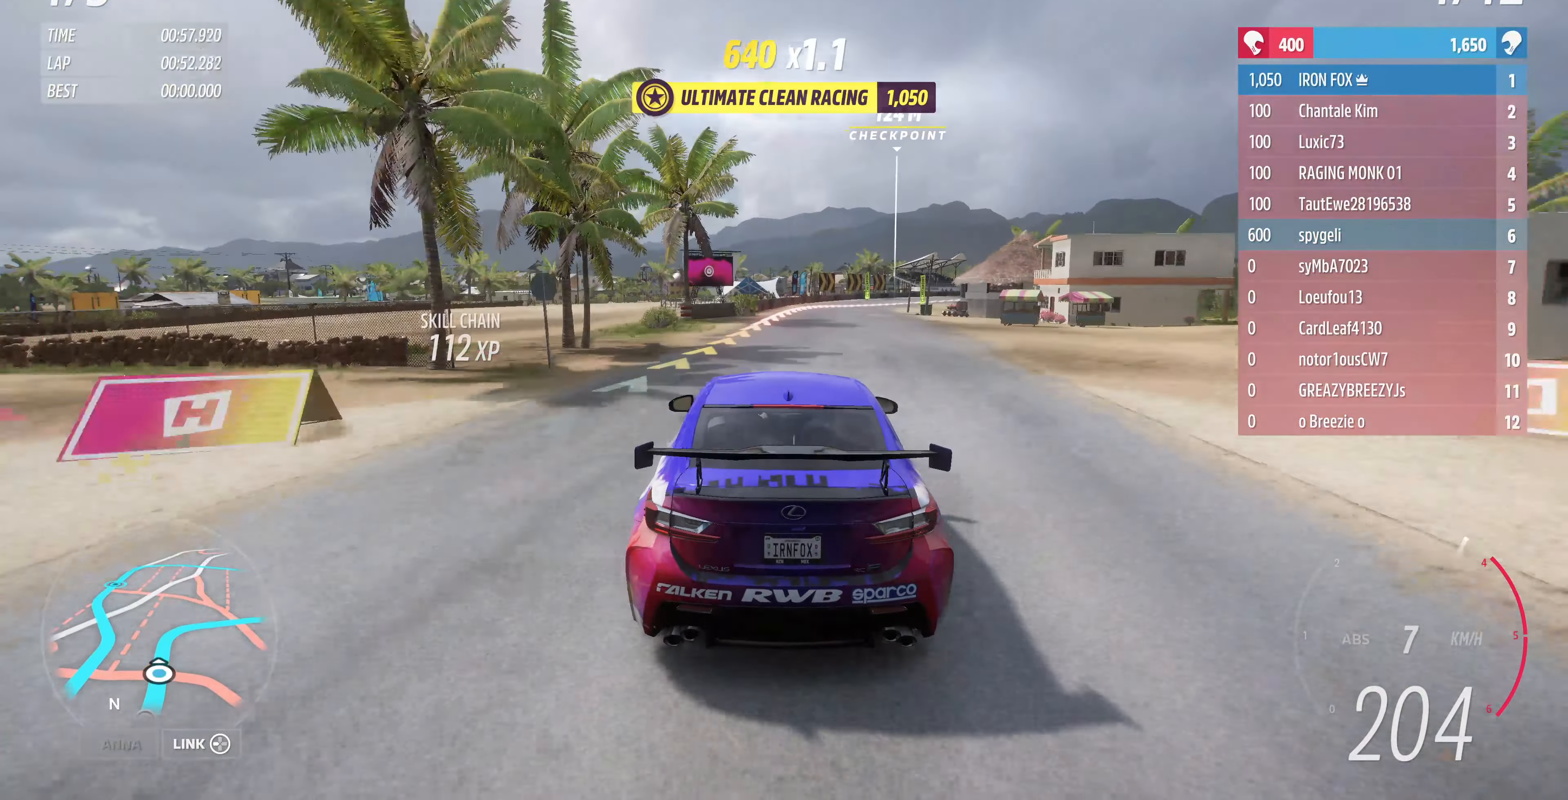
{"buttons": [], "left_stick": "up", "right_stick": "center", "events": [[167, "L2", "down"], [400, "L2", "up"]]}
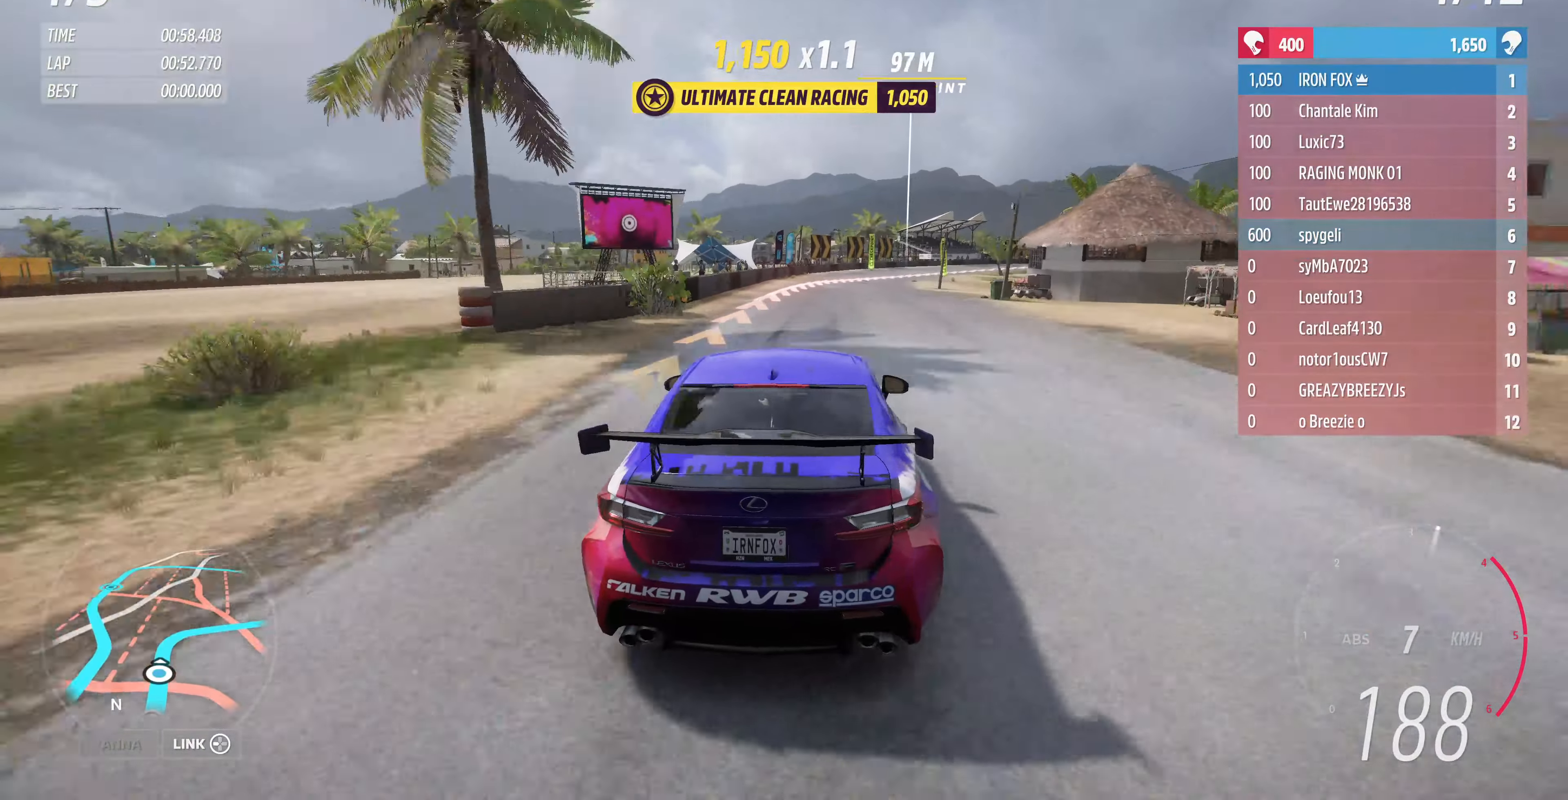
{"buttons": [], "left_stick": "up-right", "right_stick": "center", "events": [[33, "L2", "down"], [233, "L2", "up"], [233, "left_stick", "up-right"]]}
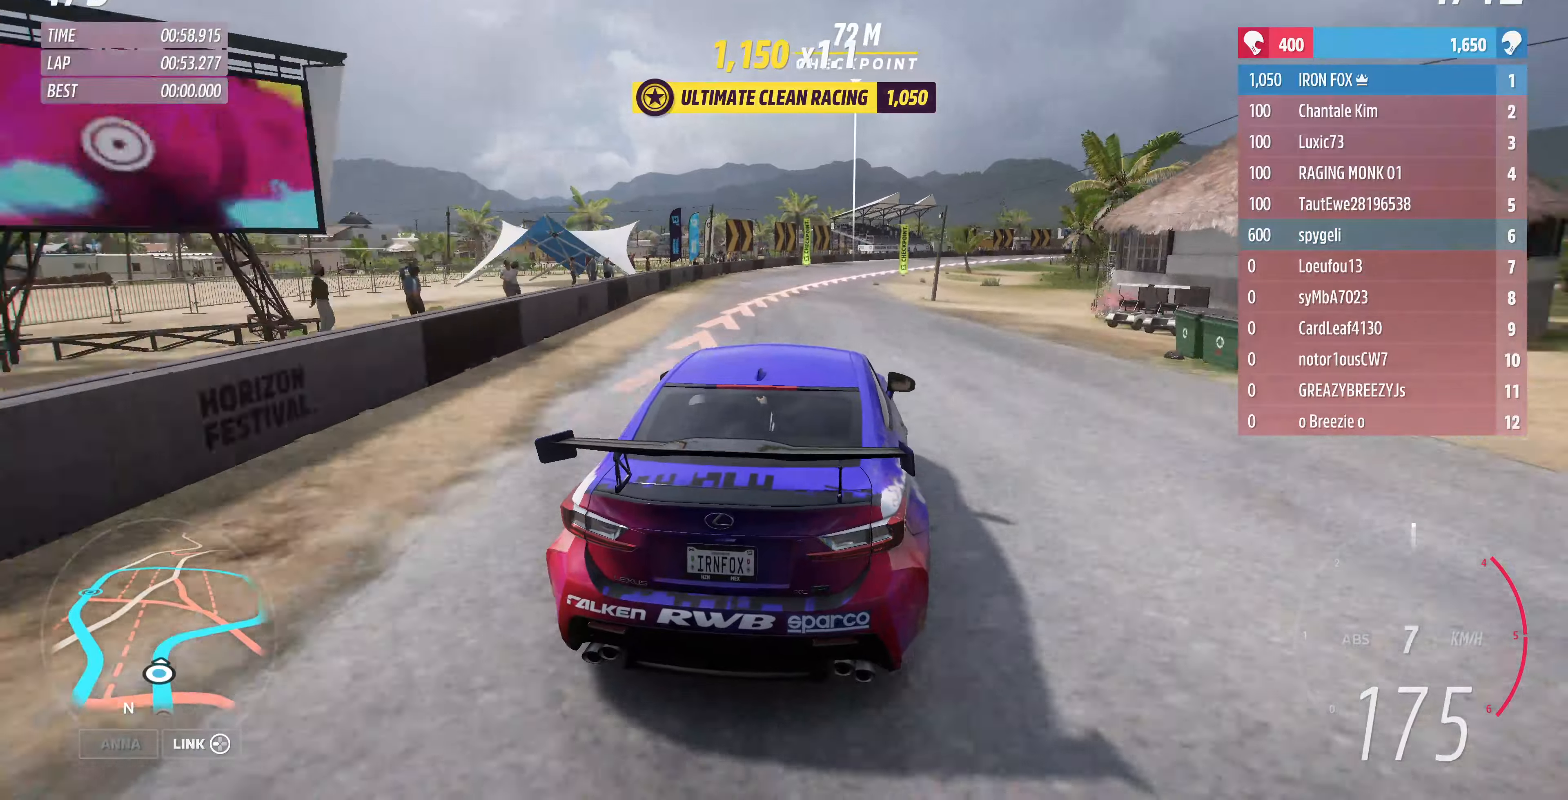
{"buttons": [], "left_stick": "up-right", "right_stick": "center", "events": []}
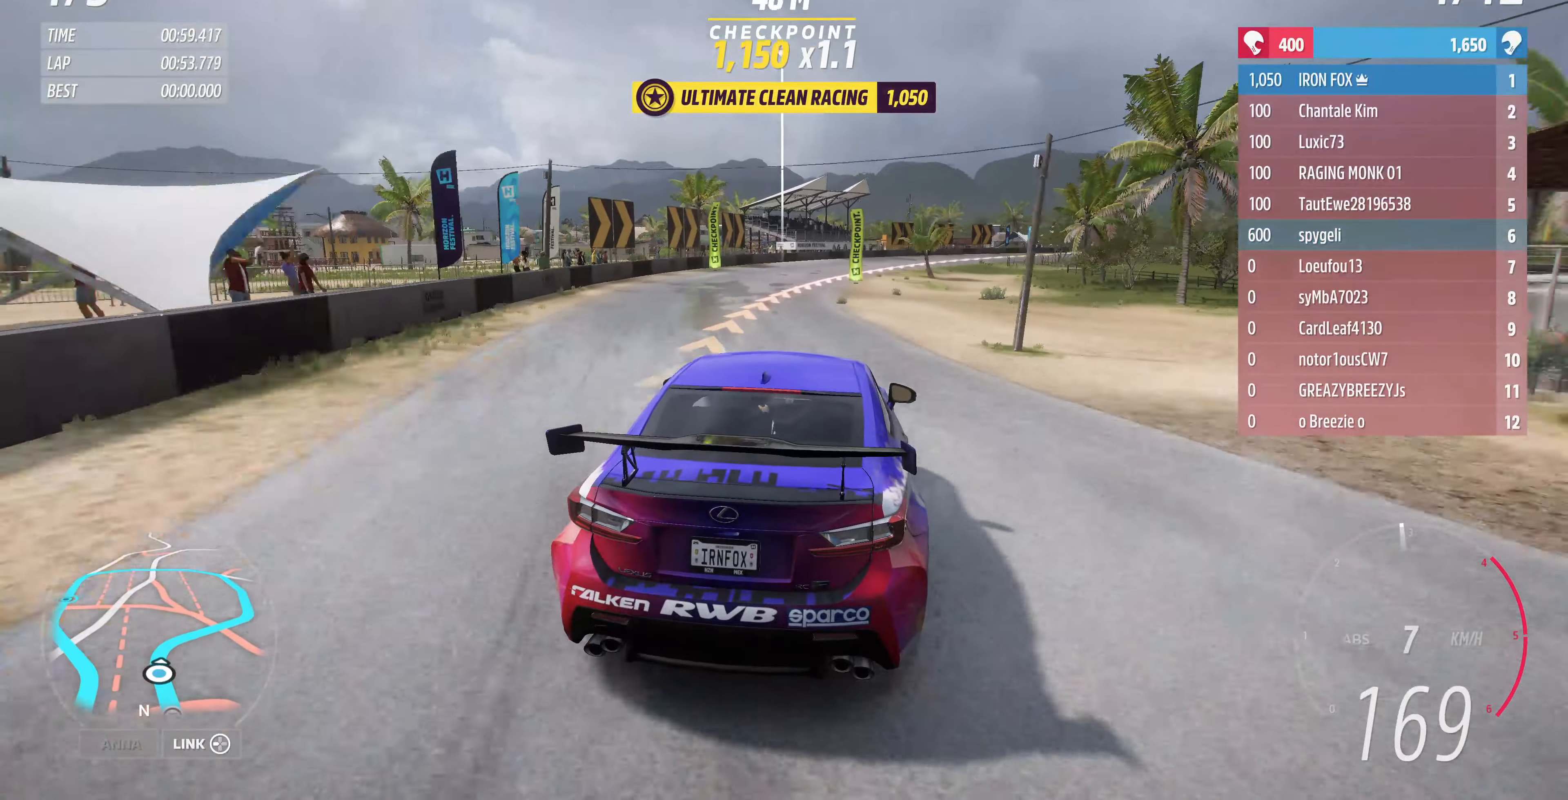
{"buttons": ["R2"], "left_stick": "up-right", "right_stick": "center", "events": [[66, "R2", "down"]]}
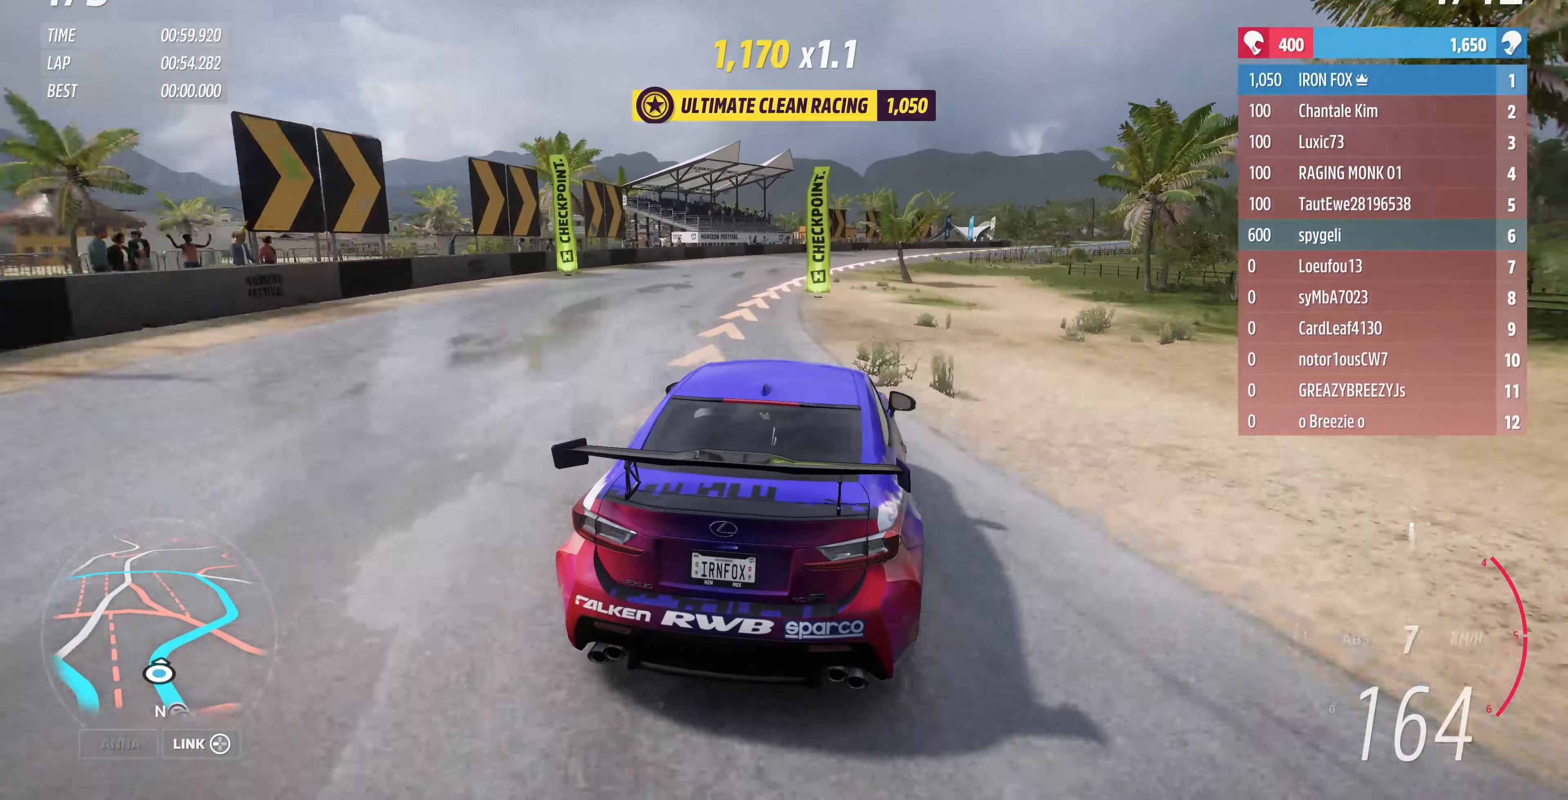
{"buttons": ["R2"], "left_stick": "up-right", "right_stick": "center", "events": []}
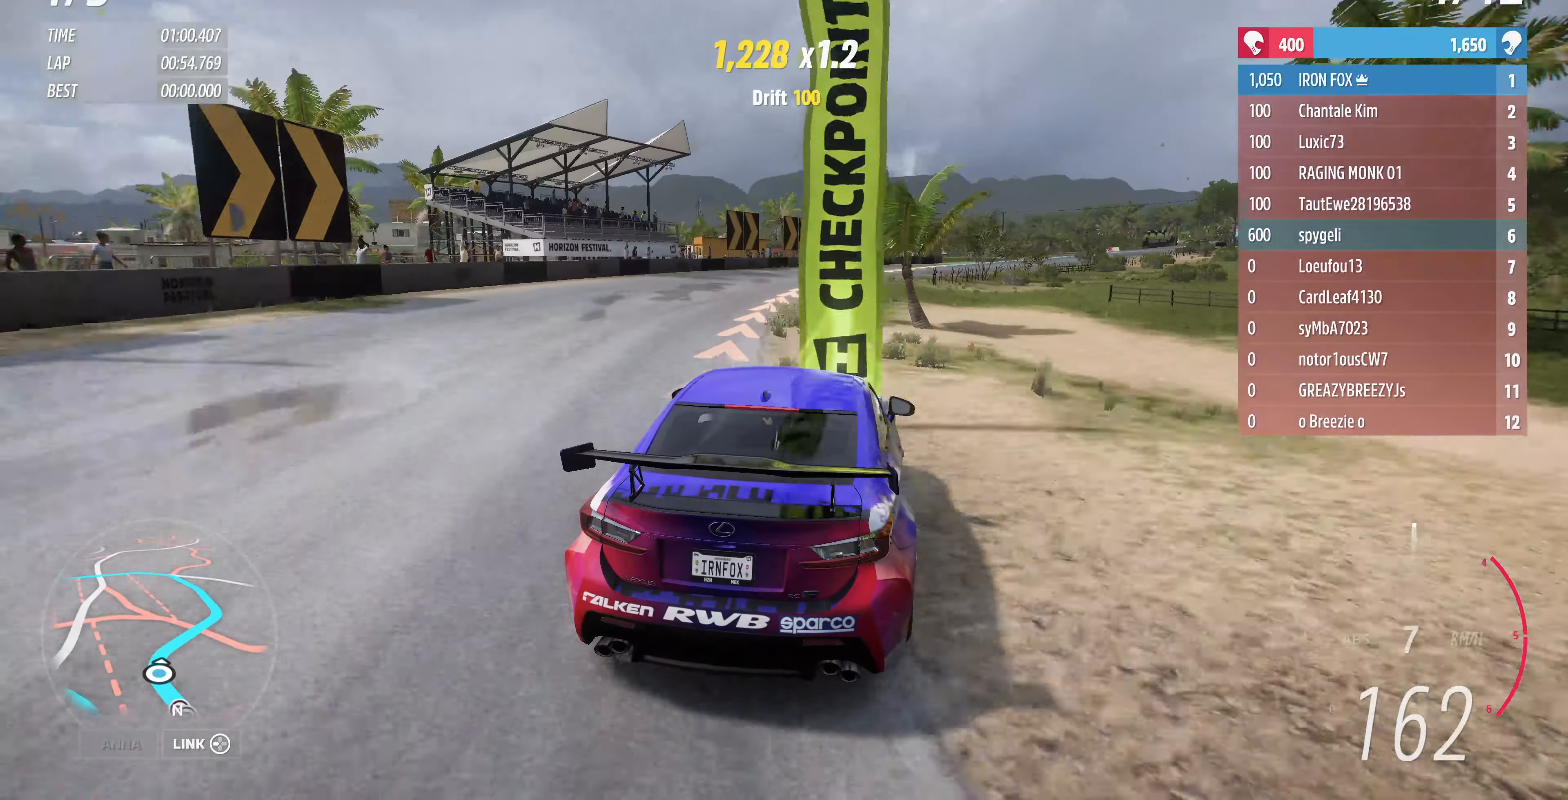
{"buttons": ["R2"], "left_stick": "up", "right_stick": "center", "events": [[500, "left_stick", "up"]]}
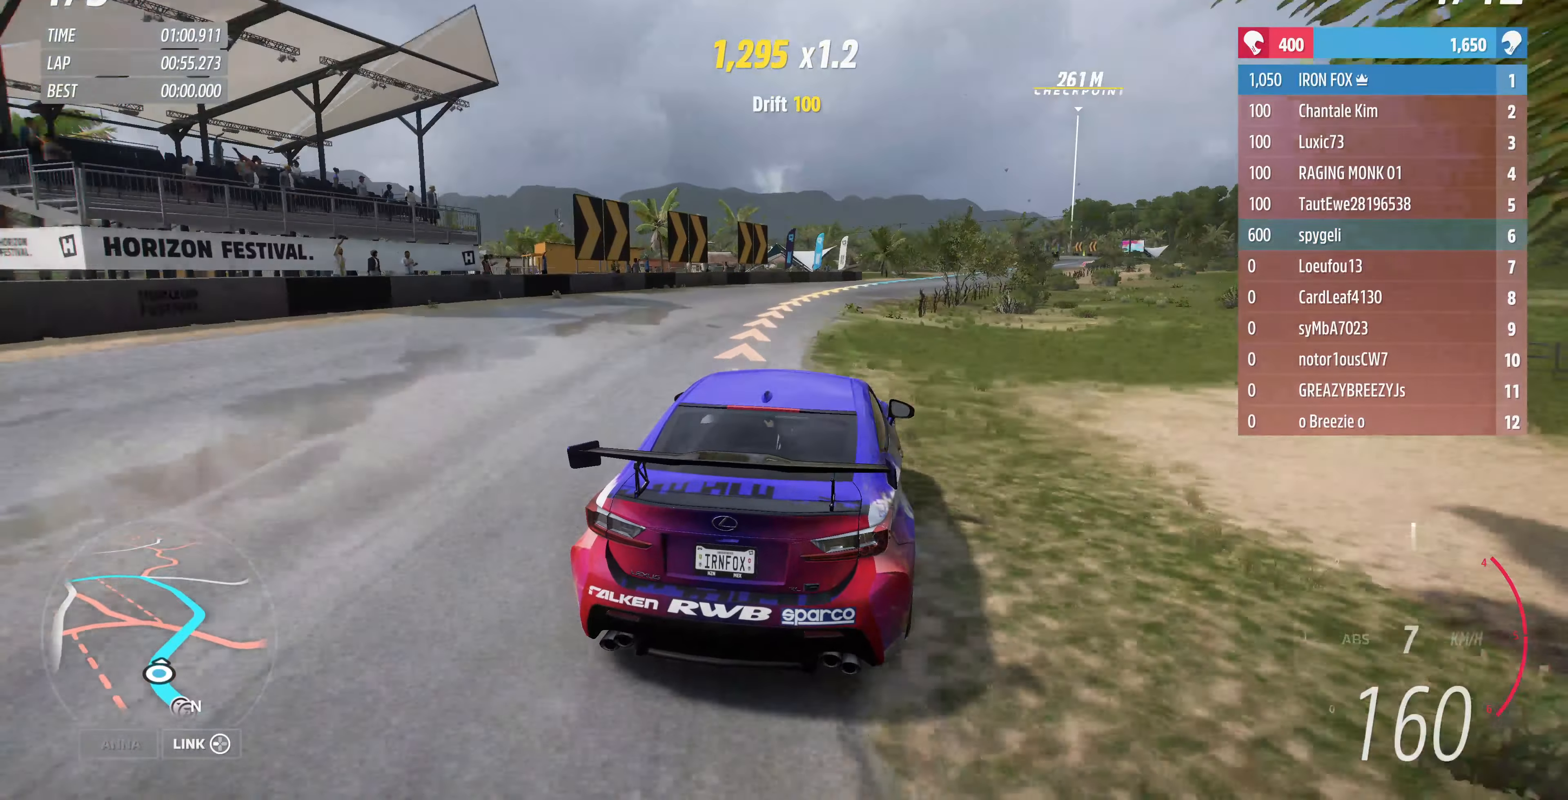
{"buttons": ["R2"], "left_stick": "up-right", "right_stick": "center", "events": [[66, "left_stick", "up-left"], [200, "left_stick", "up-right"]]}
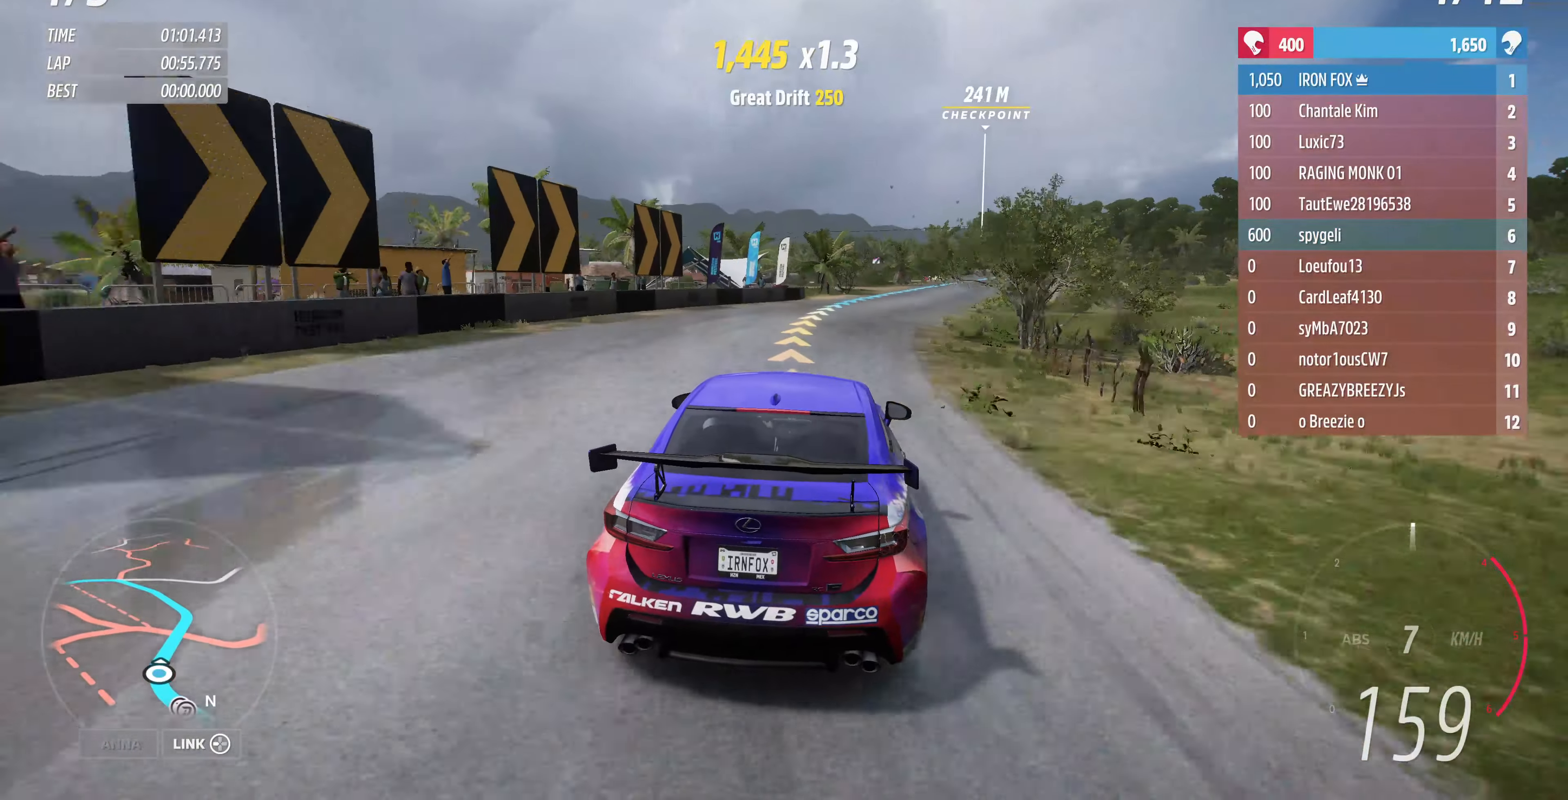
{"buttons": [], "left_stick": "up-right", "right_stick": "up", "events": [[133, "R2", "up"], [366, "right_stick", "up"]]}
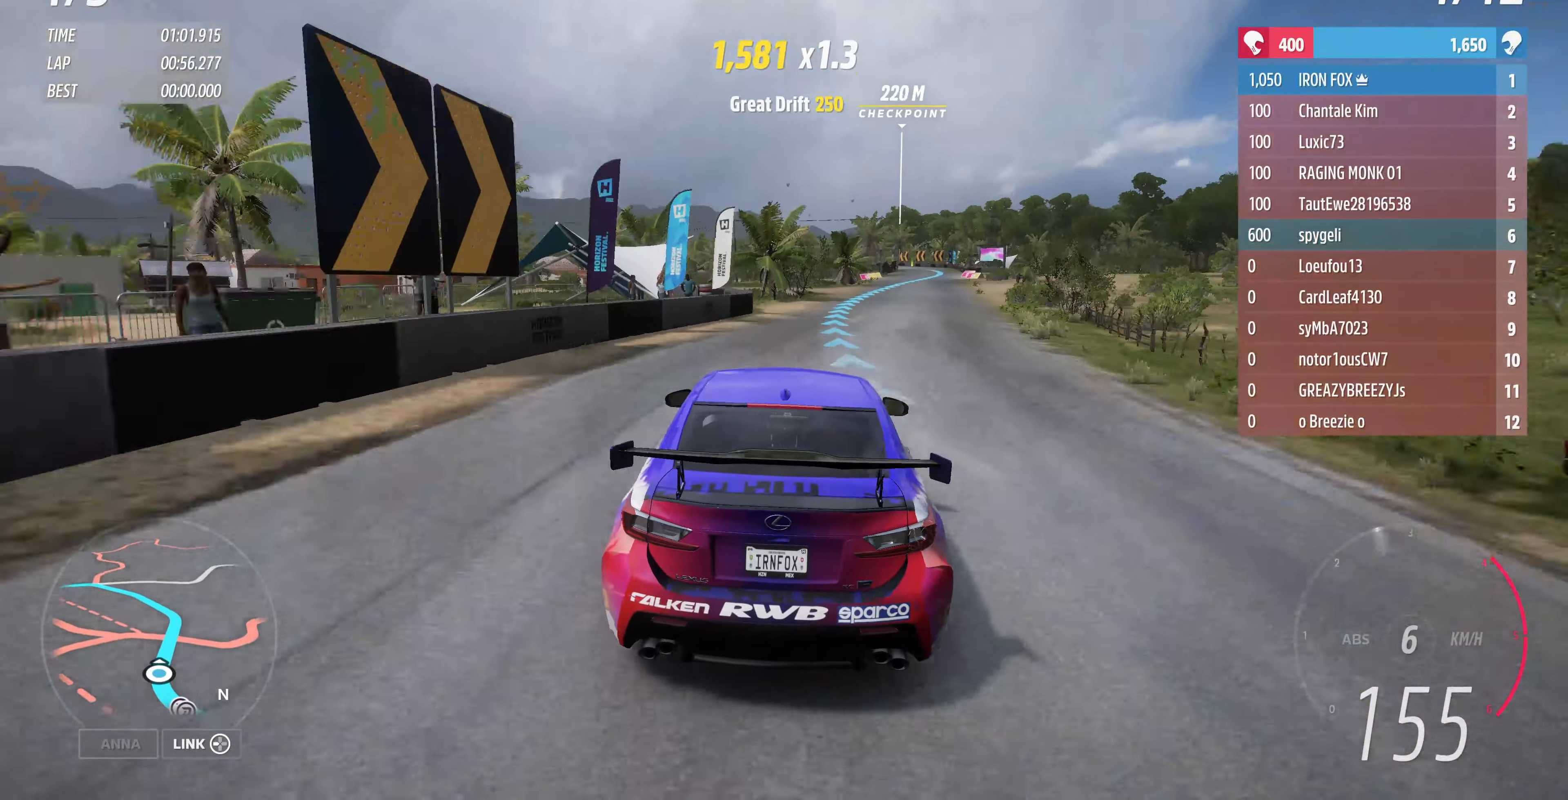
{"buttons": ["R2"], "left_stick": "up-right", "right_stick": "up", "events": [[466, "R2", "down"]]}
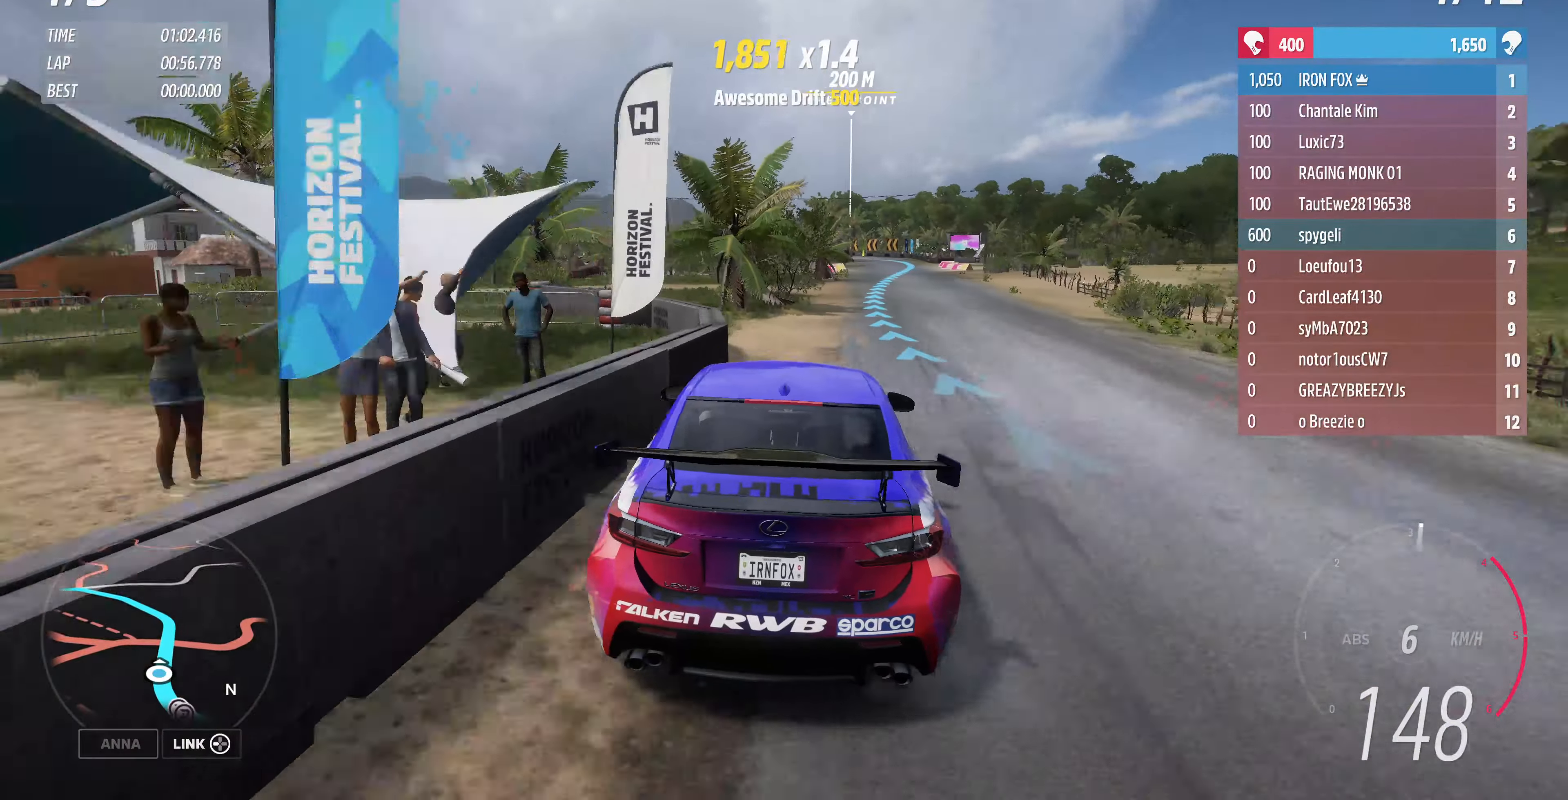
{"buttons": ["R2"], "left_stick": "center", "right_stick": "up", "events": [[233, "left_stick", "center"]]}
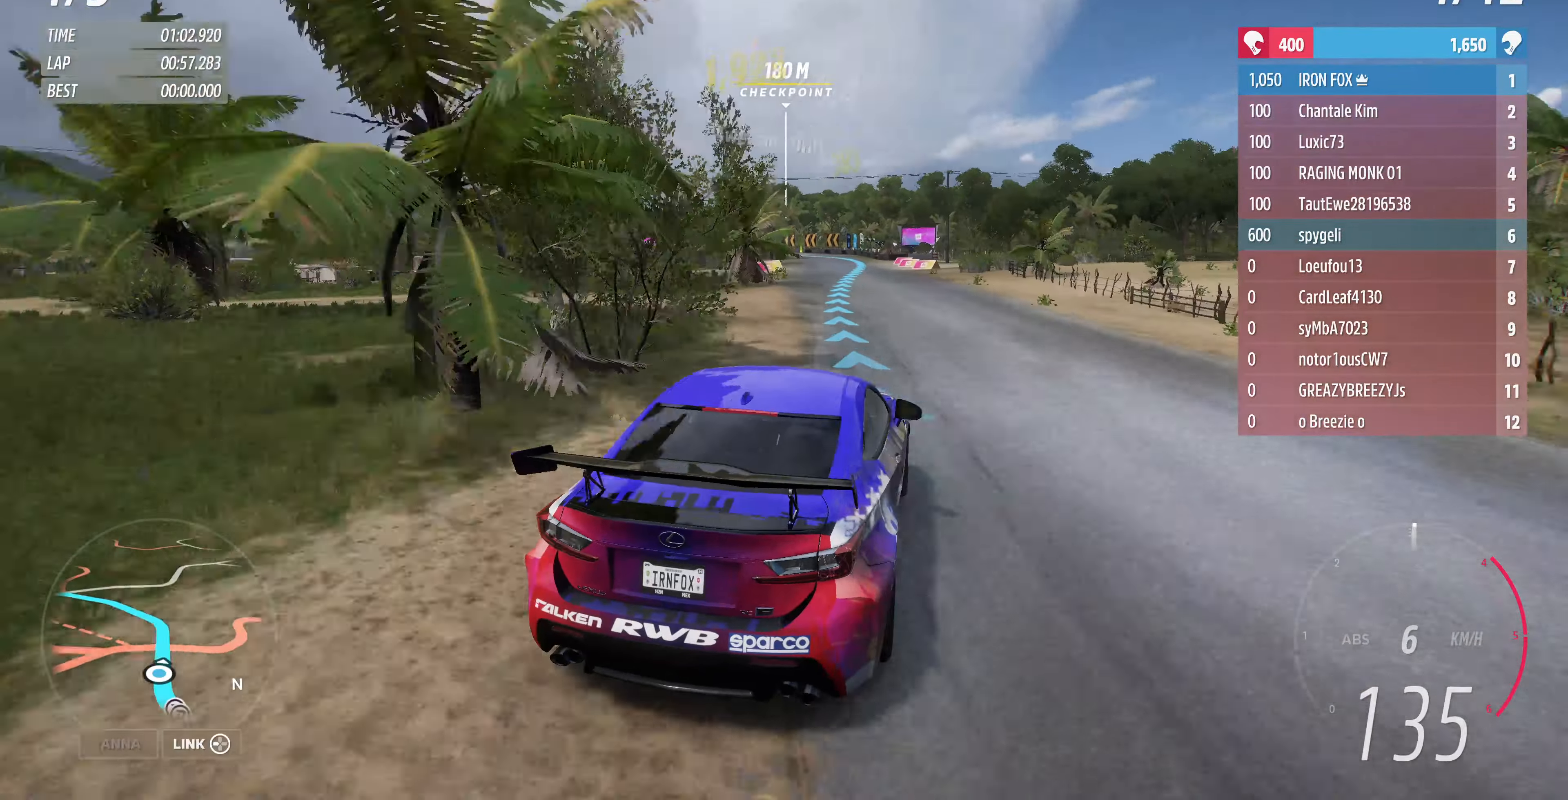
{"buttons": ["R2"], "left_stick": "up", "right_stick": "up", "events": [[33, "left_stick", "up-left"], [500, "left_stick", "up"]]}
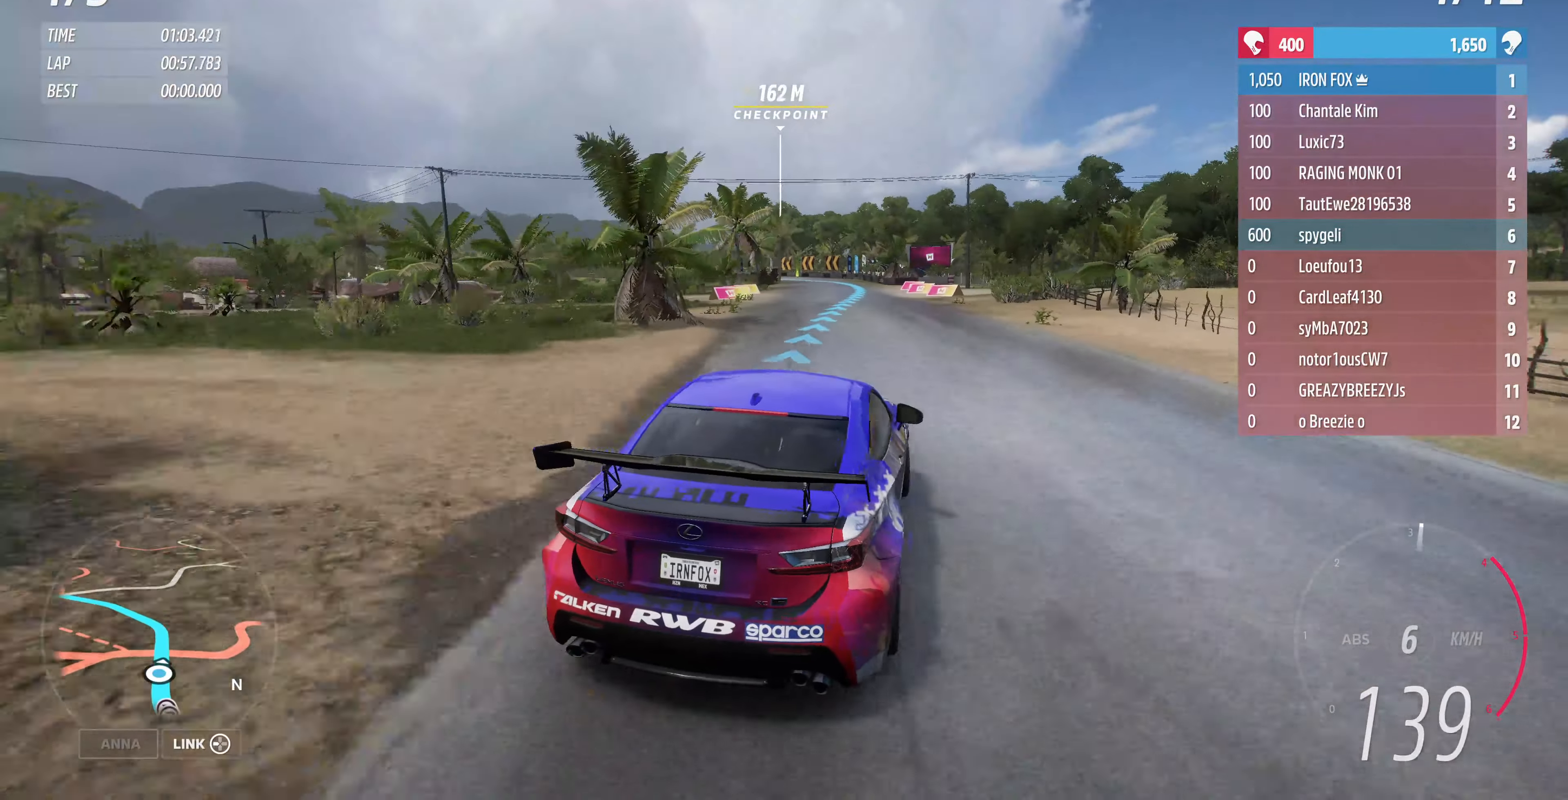
{"buttons": ["R2"], "left_stick": "up", "right_stick": "up", "events": [[100, "left_stick", "up-right"], [333, "left_stick", "up"]]}
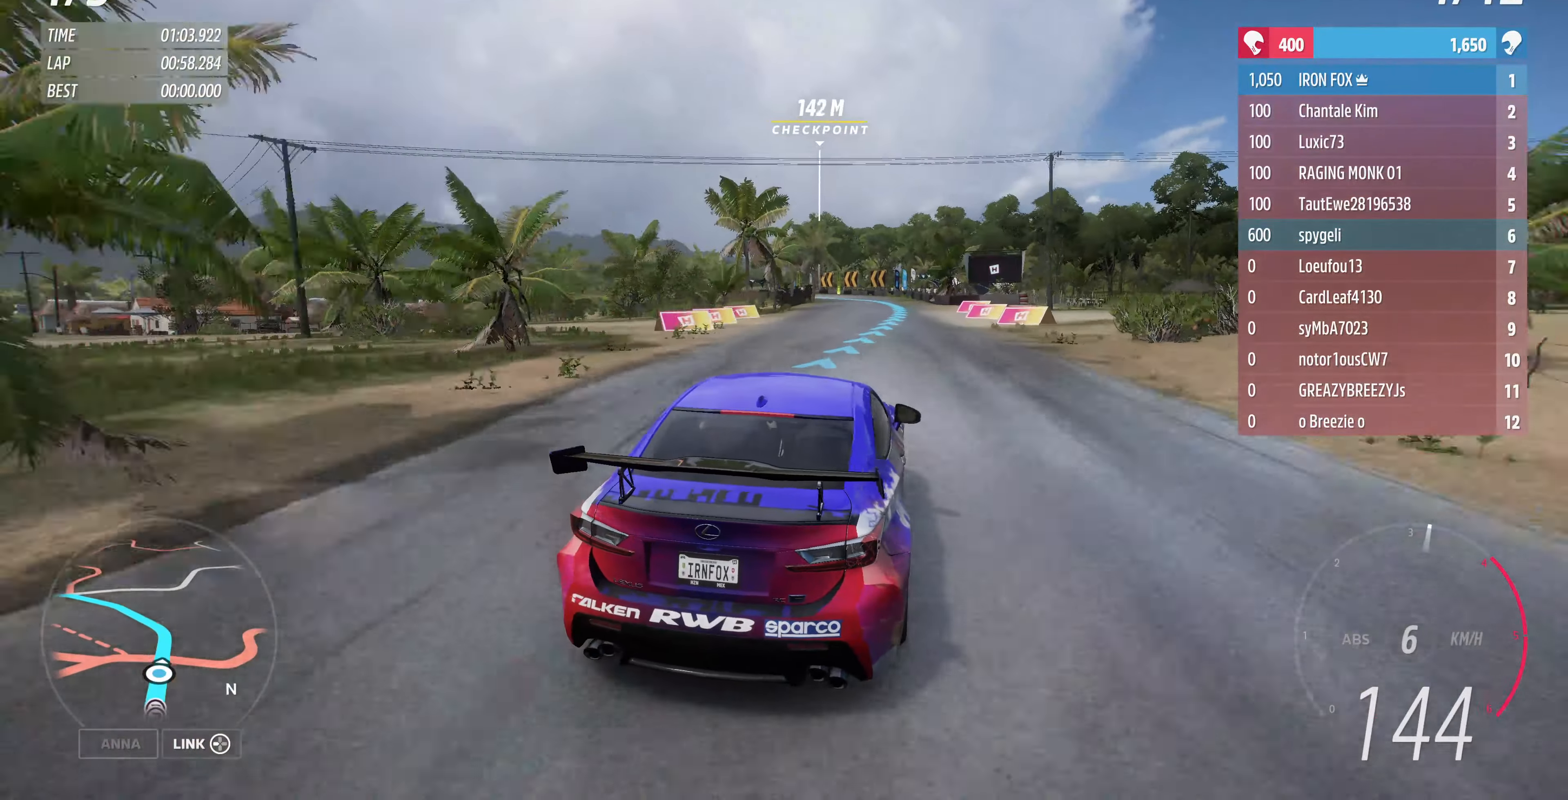
{"buttons": ["R2"], "left_stick": "up", "right_stick": "up", "events": []}
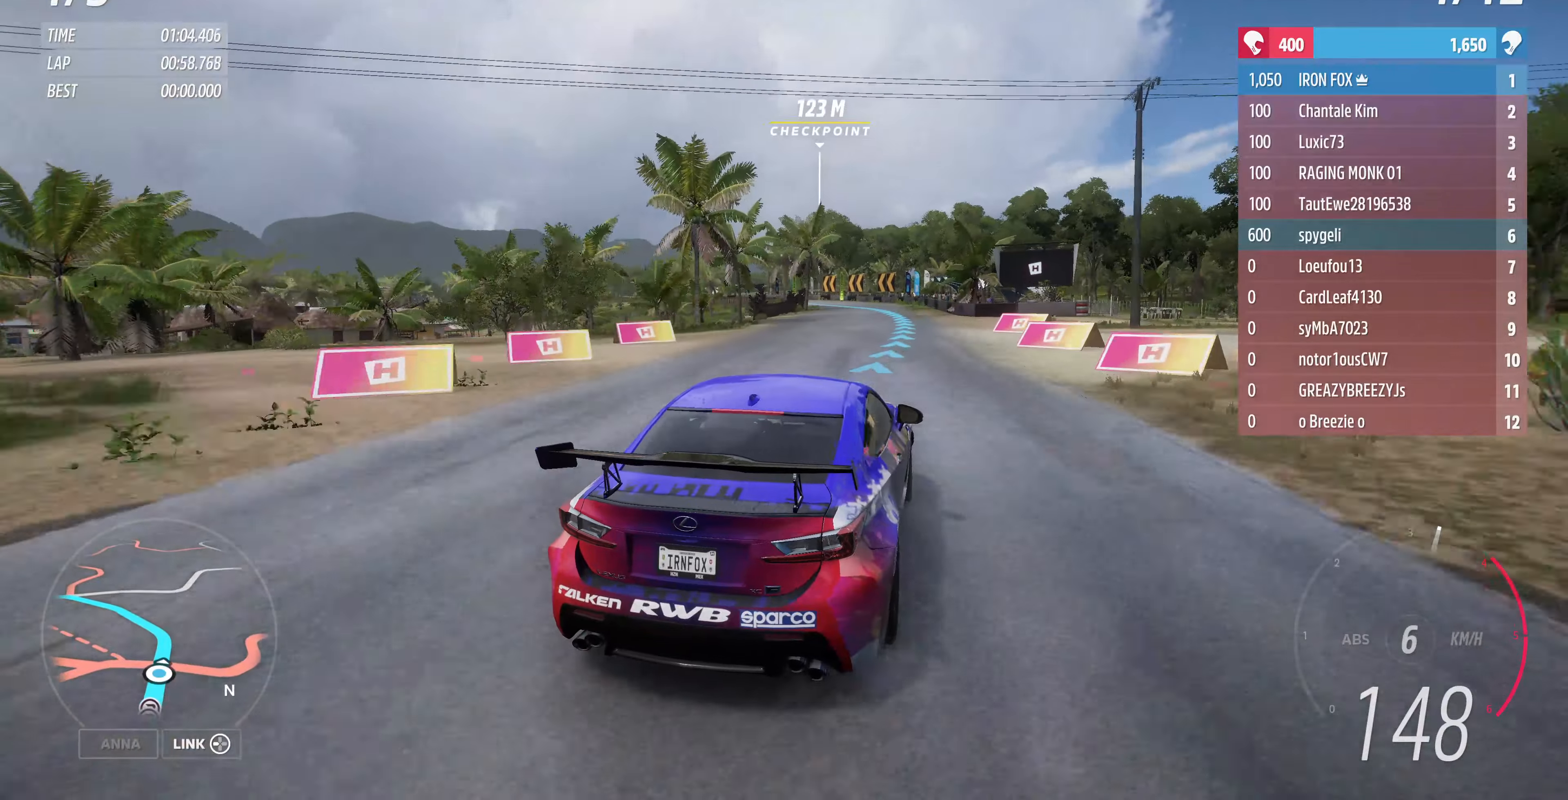
{"buttons": ["R2"], "left_stick": "up", "right_stick": "up", "events": []}
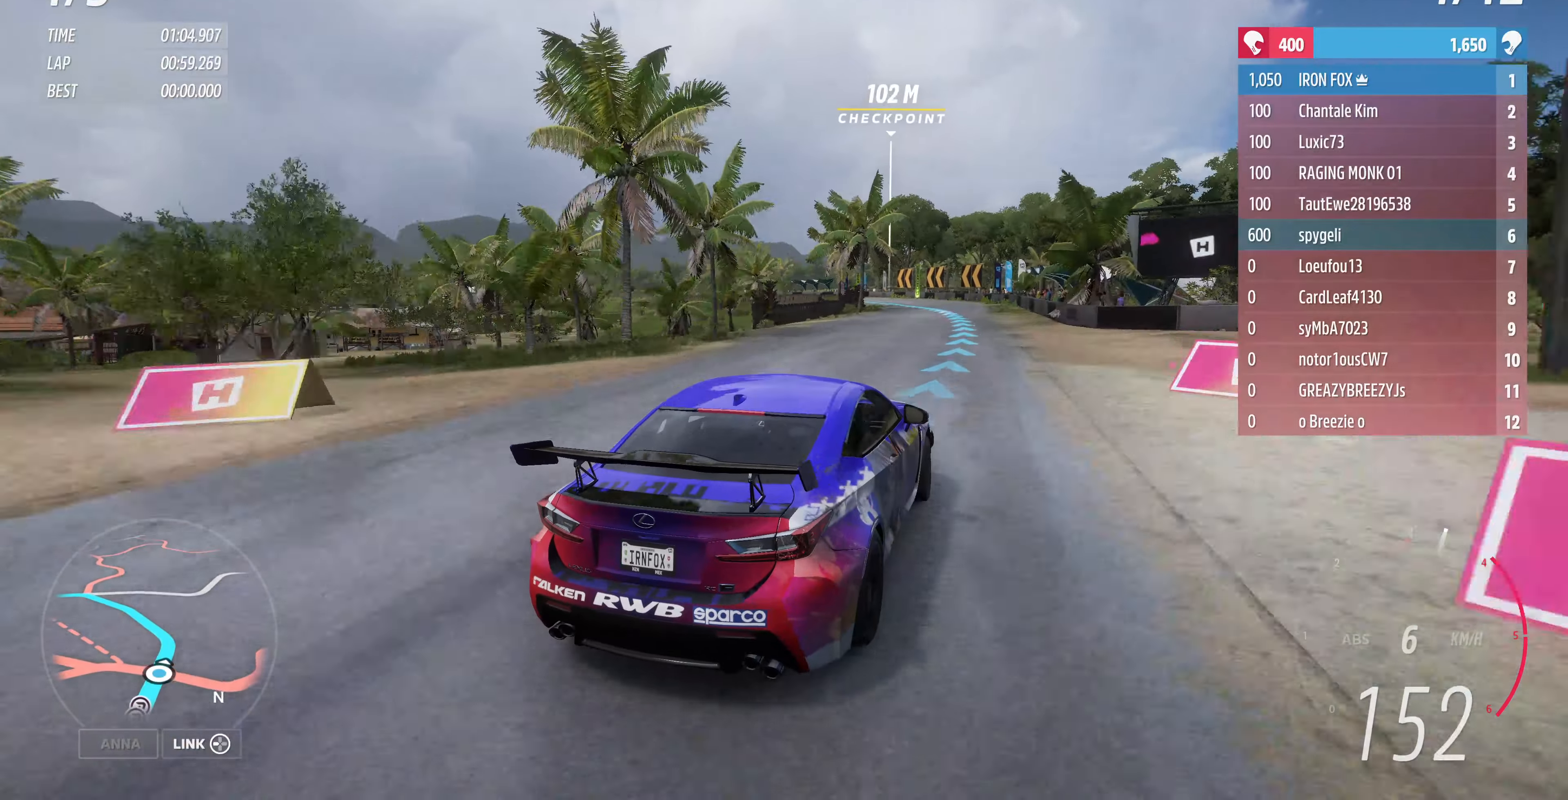
{"buttons": ["R2"], "left_stick": "up", "right_stick": "up", "events": []}
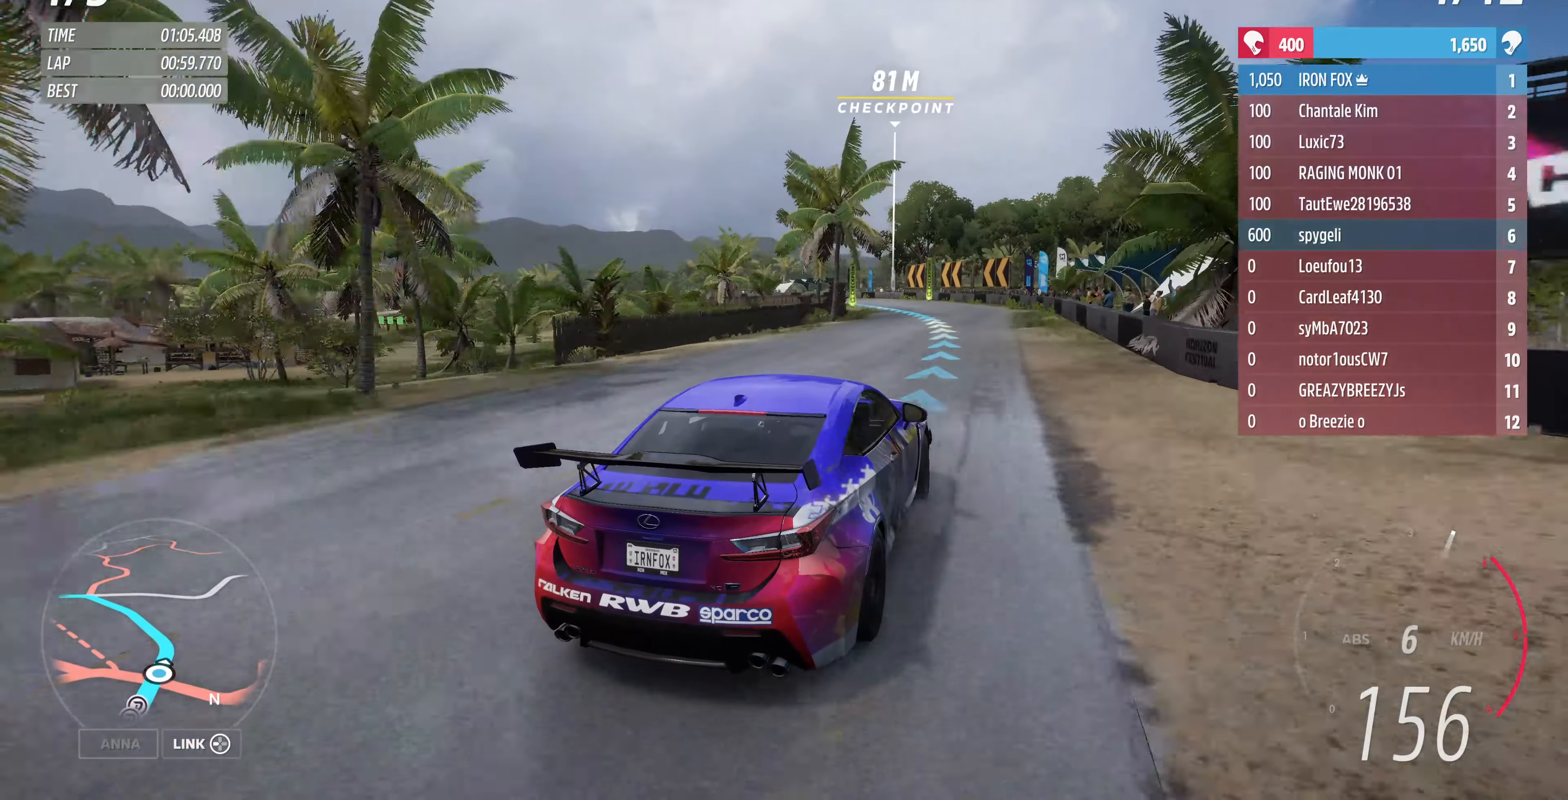
{"buttons": ["R2"], "left_stick": "up-left", "right_stick": "up", "events": [[234, "left_stick", "up-left"]]}
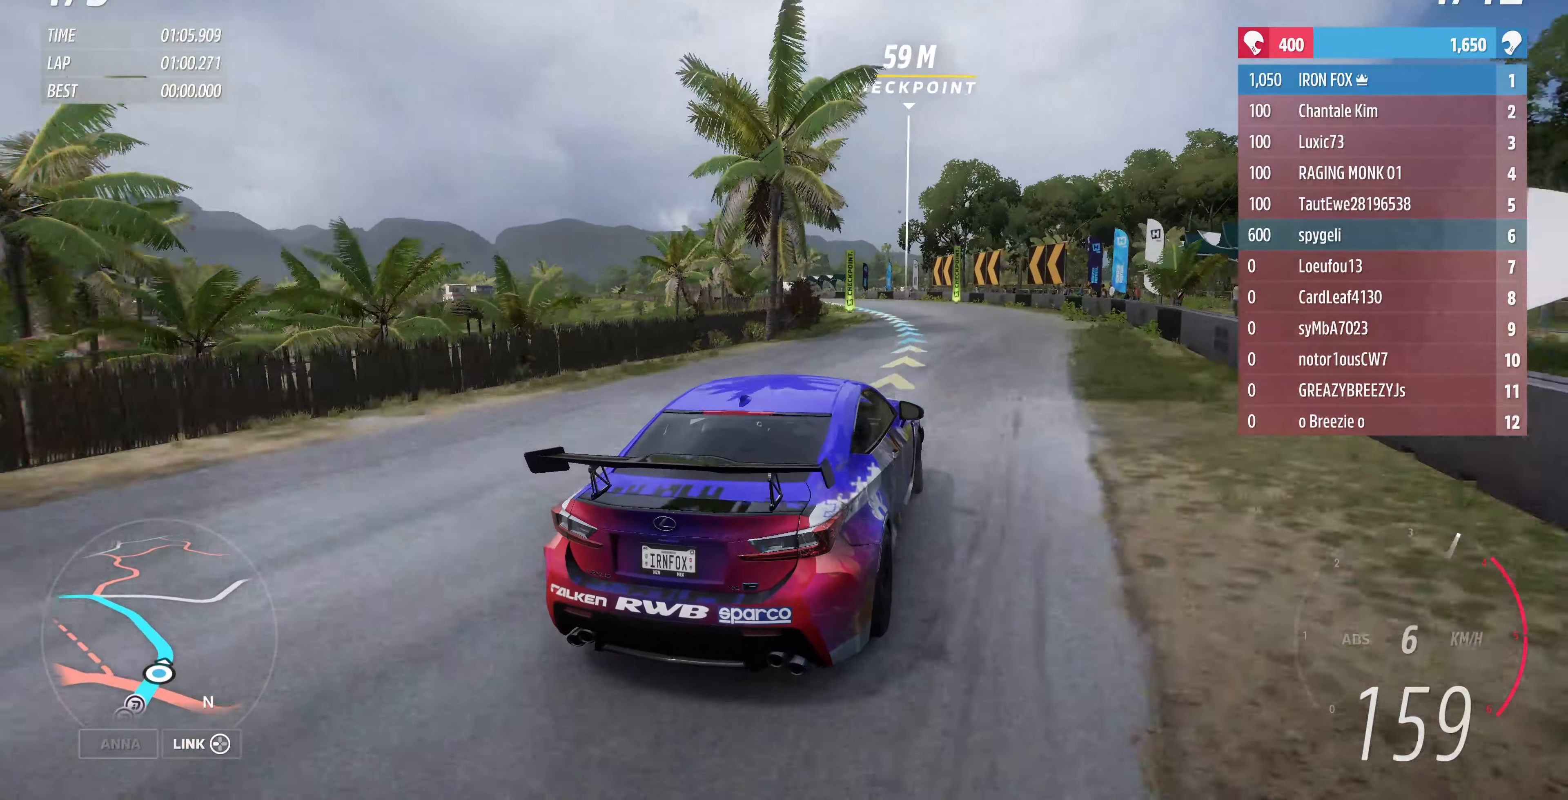
{"buttons": ["R2"], "left_stick": "up-left", "right_stick": "up", "events": []}
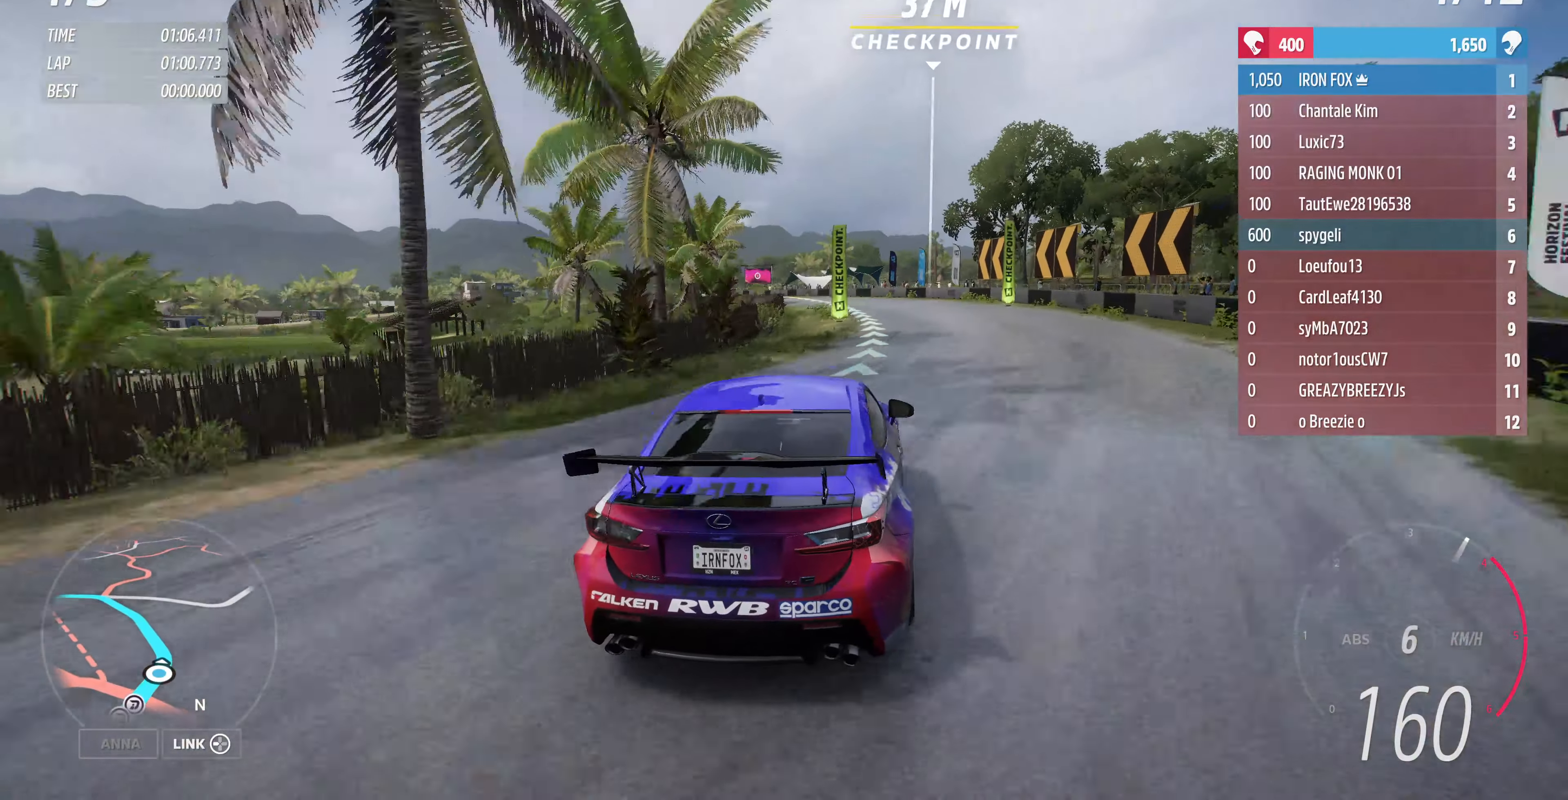
{"buttons": ["R2"], "left_stick": "up-left", "right_stick": "up", "events": []}
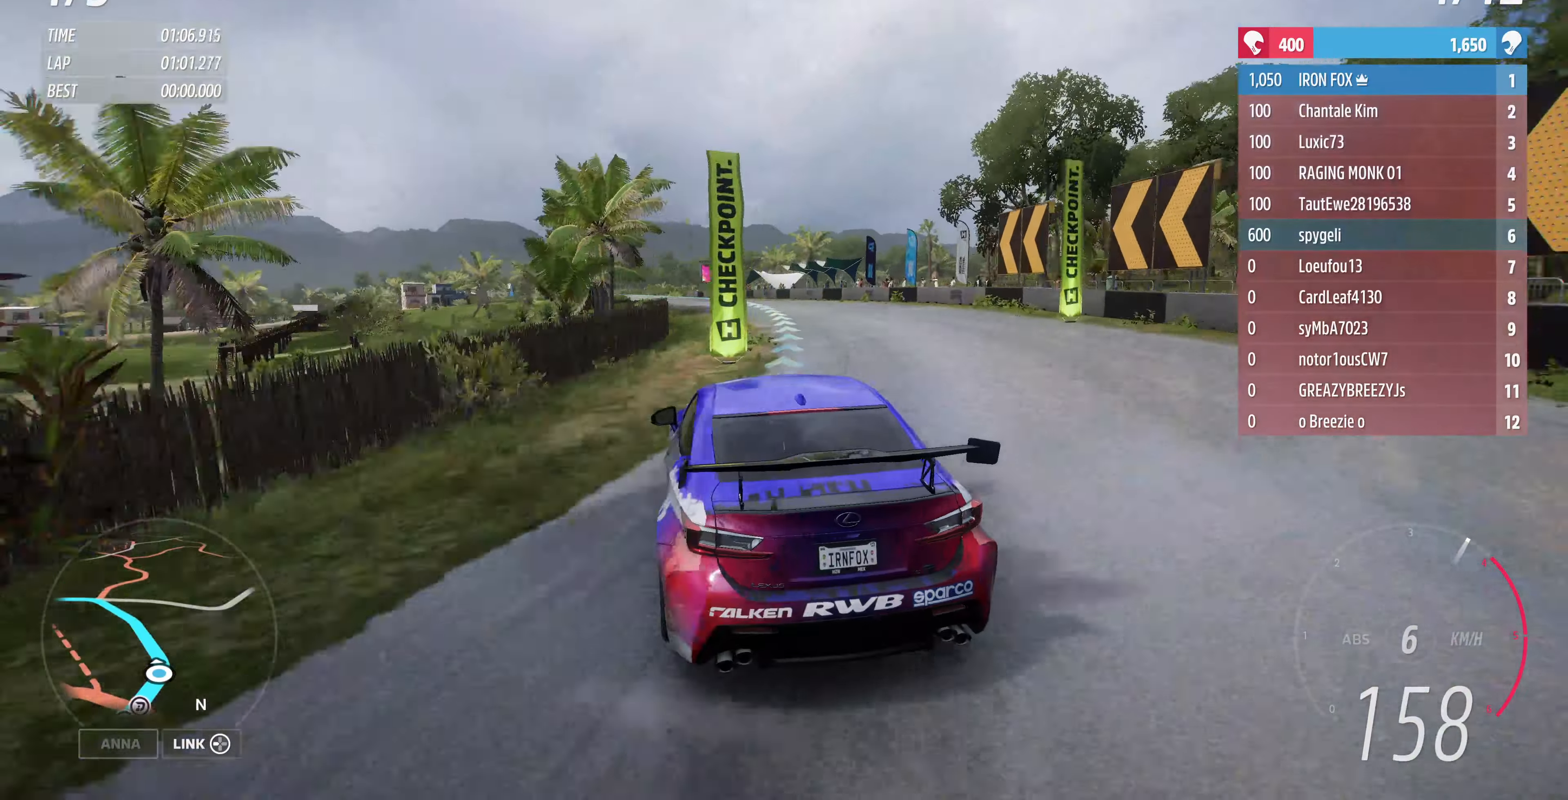
{"buttons": ["R2"], "left_stick": "up-left", "right_stick": "up", "events": [[34, "left_stick", "up-right"], [267, "left_stick", "up-left"]]}
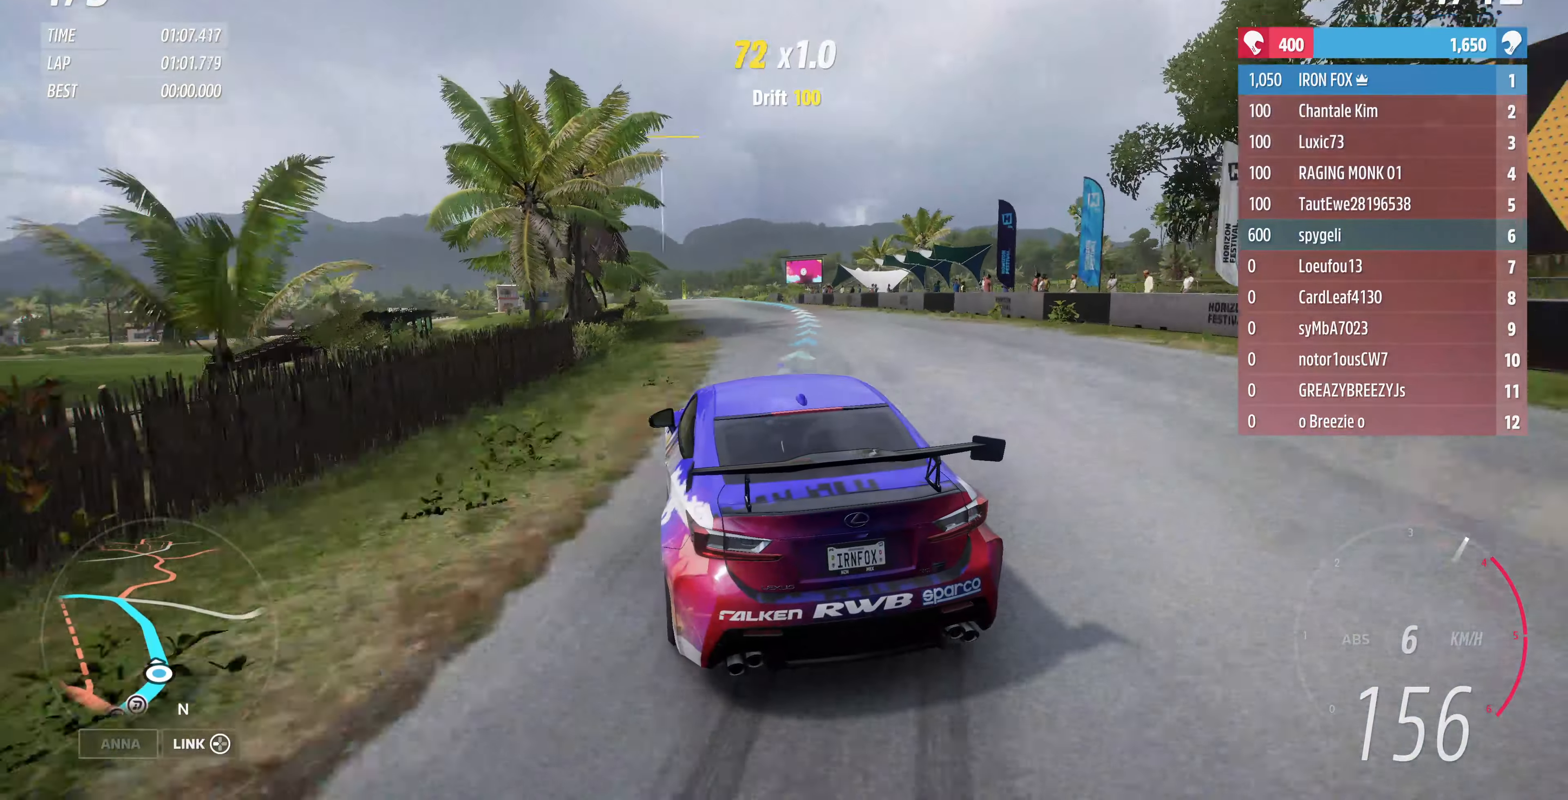
{"buttons": ["R2"], "left_stick": "up", "right_stick": "up", "events": [[234, "left_stick", "up-right"], [500, "left_stick", "up"]]}
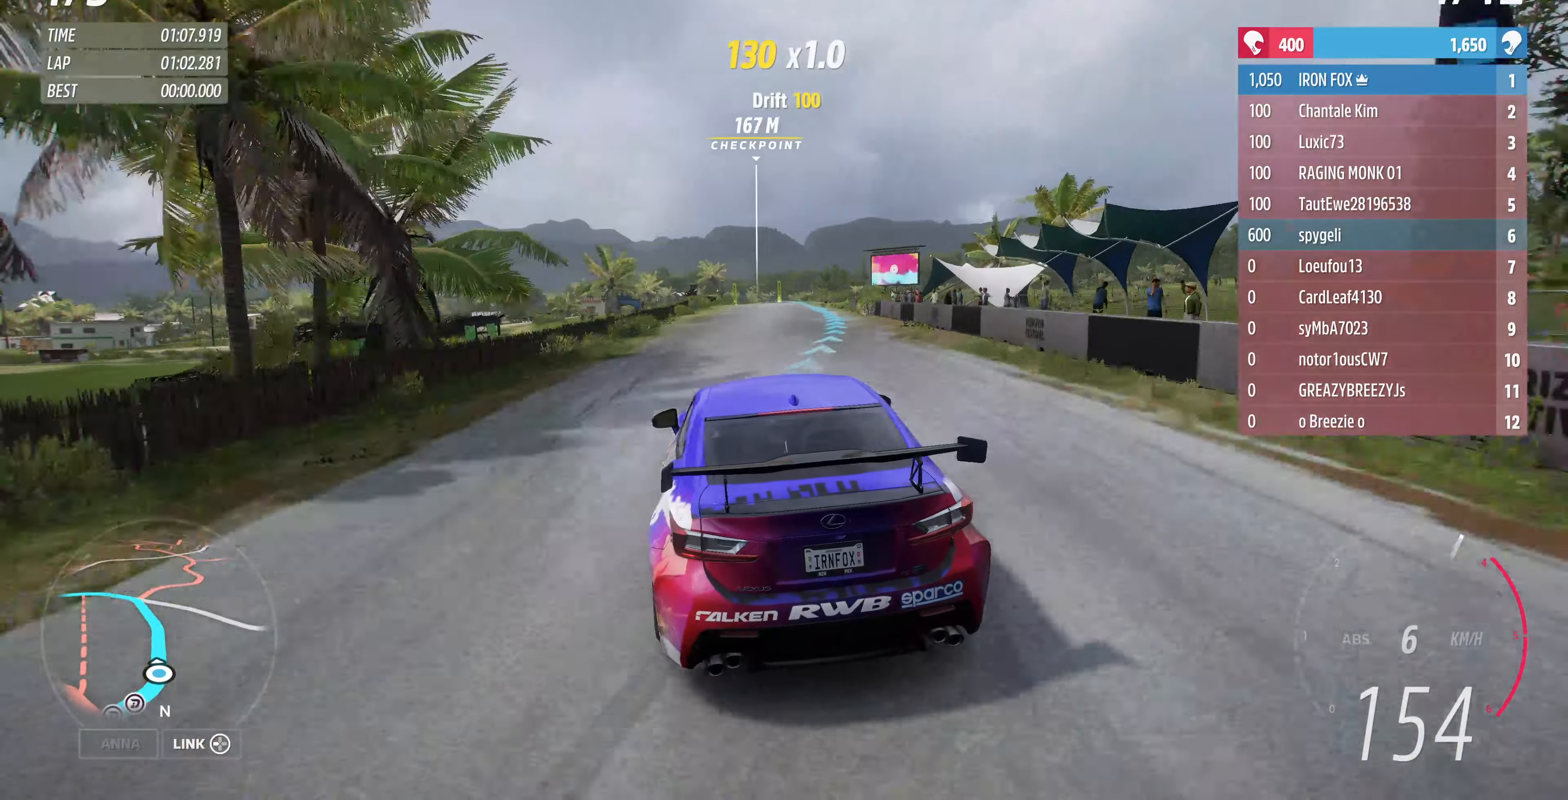
{"buttons": ["R2"], "left_stick": "up", "right_stick": "up", "events": []}
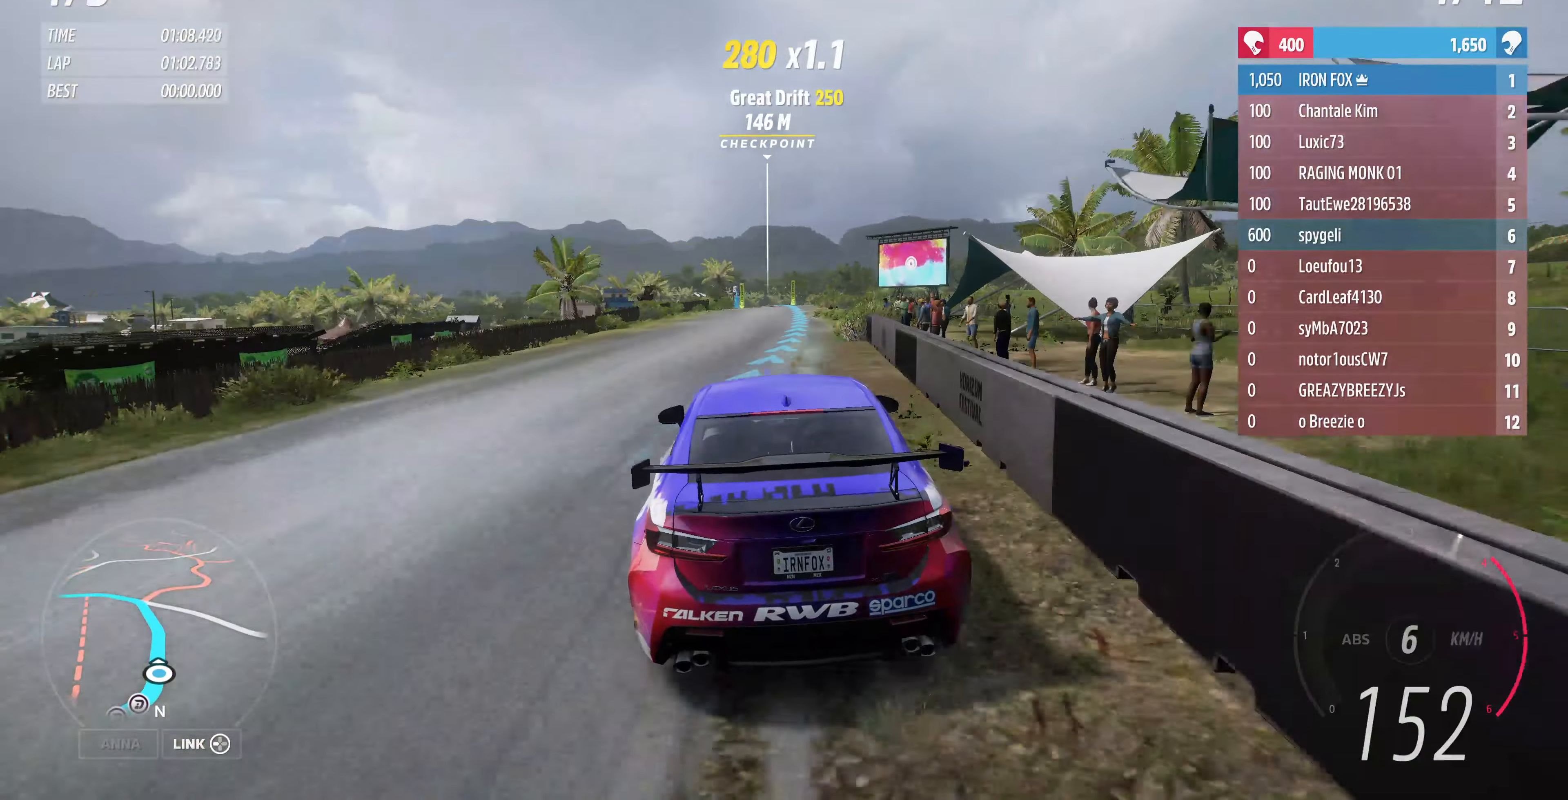
{"buttons": ["R2"], "left_stick": "up", "right_stick": "up", "events": []}
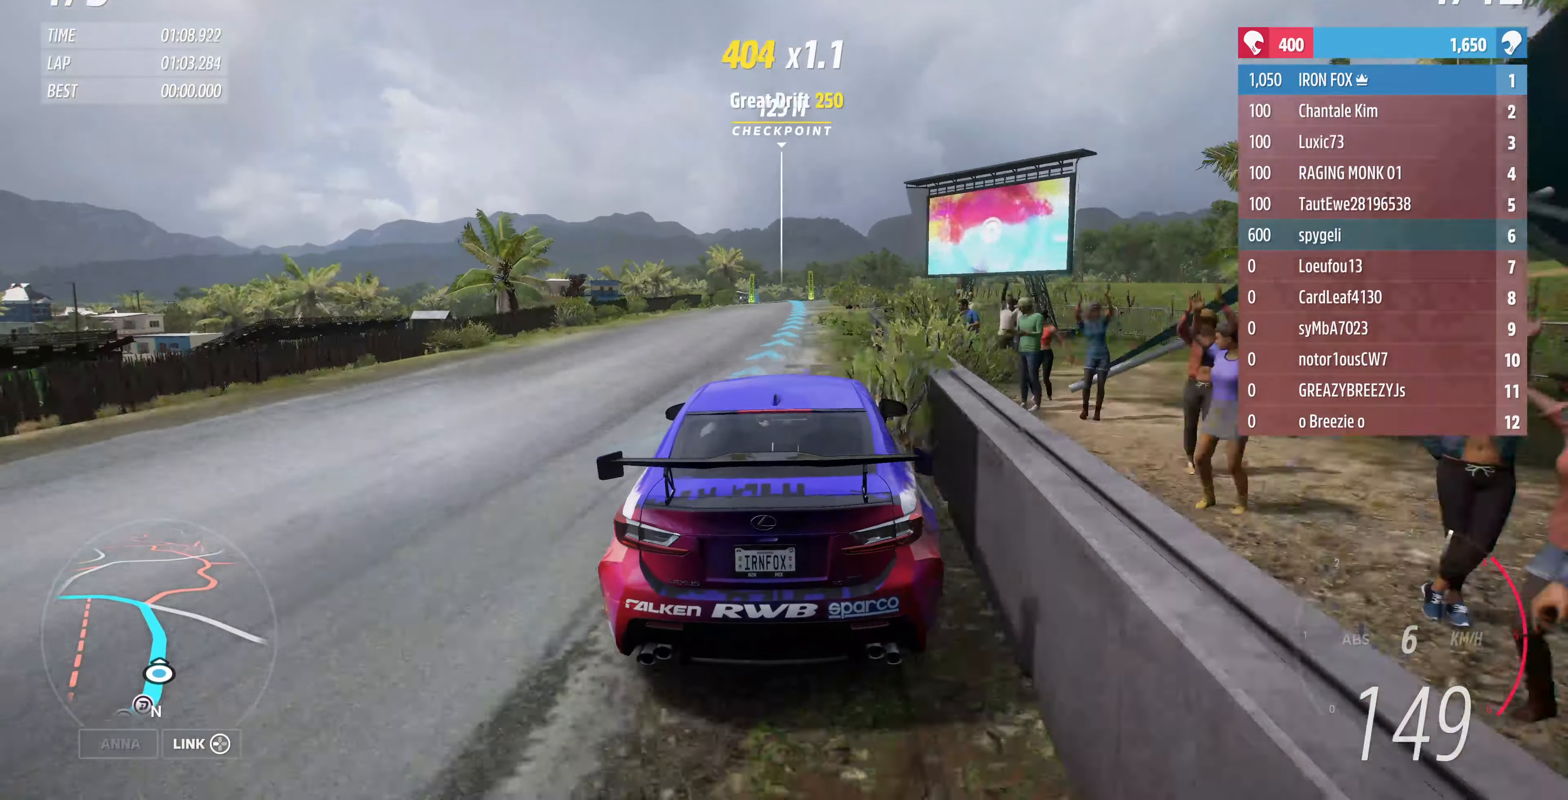
{"buttons": ["R2"], "left_stick": "up", "right_stick": "up", "events": []}